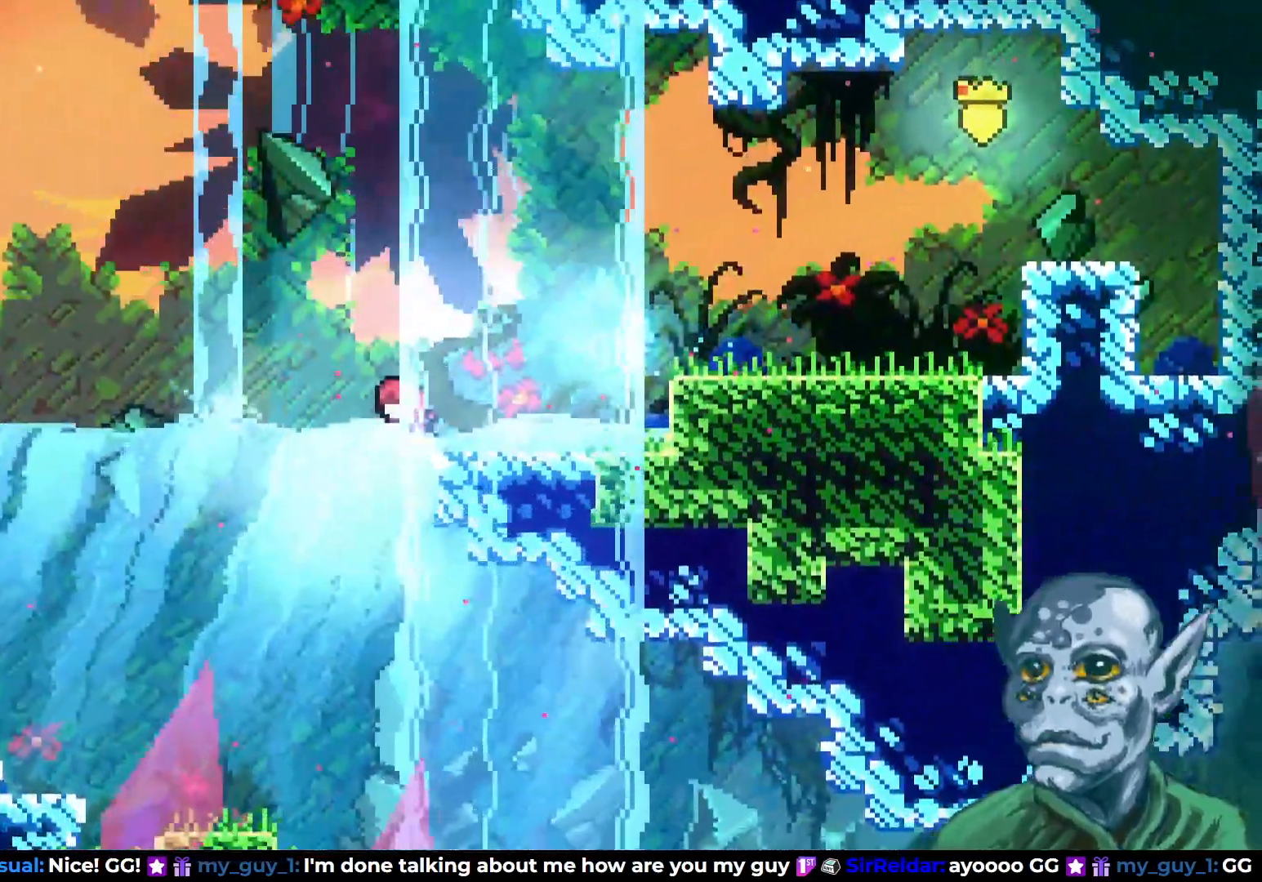
Gameplay with a controller (PlayStation layout); each line is a JSON object with the inputs held at the frame after it. "events" lists button and stick changes between this image and that frame as [ms after this image, input, new state], when the widget could be followed in between.
{"buttons": ["DPAD_LEFT"], "left_stick": "center", "right_stick": "center", "events": [[233, "DPAD_RIGHT", "up"], [283, "DPAD_LEFT", "down"]]}
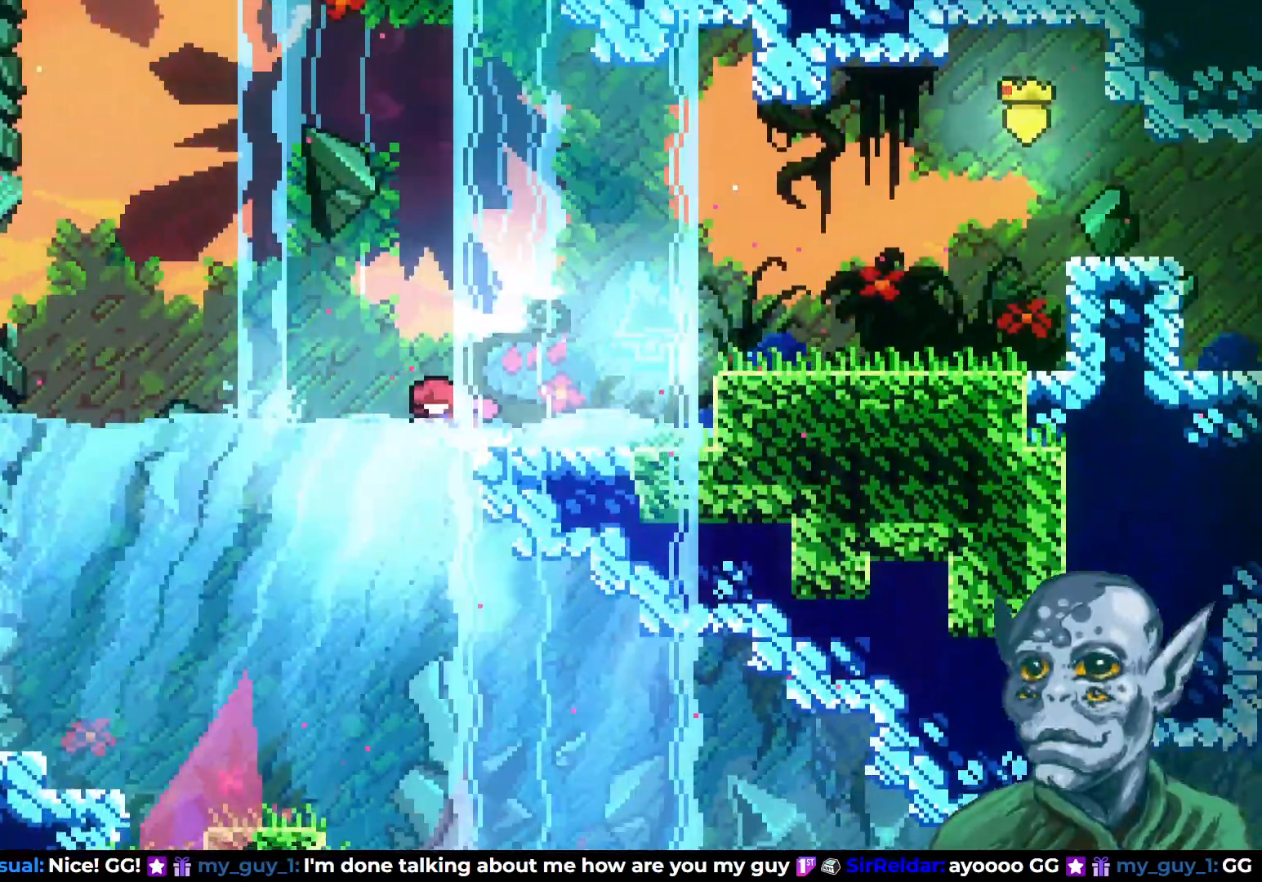
{"buttons": ["DPAD_DOWN", "DPAD_RIGHT"], "left_stick": "center", "right_stick": "center", "events": [[83, "DPAD_LEFT", "up"], [250, "DPAD_RIGHT", "down"], [350, "DPAD_DOWN", "down"]]}
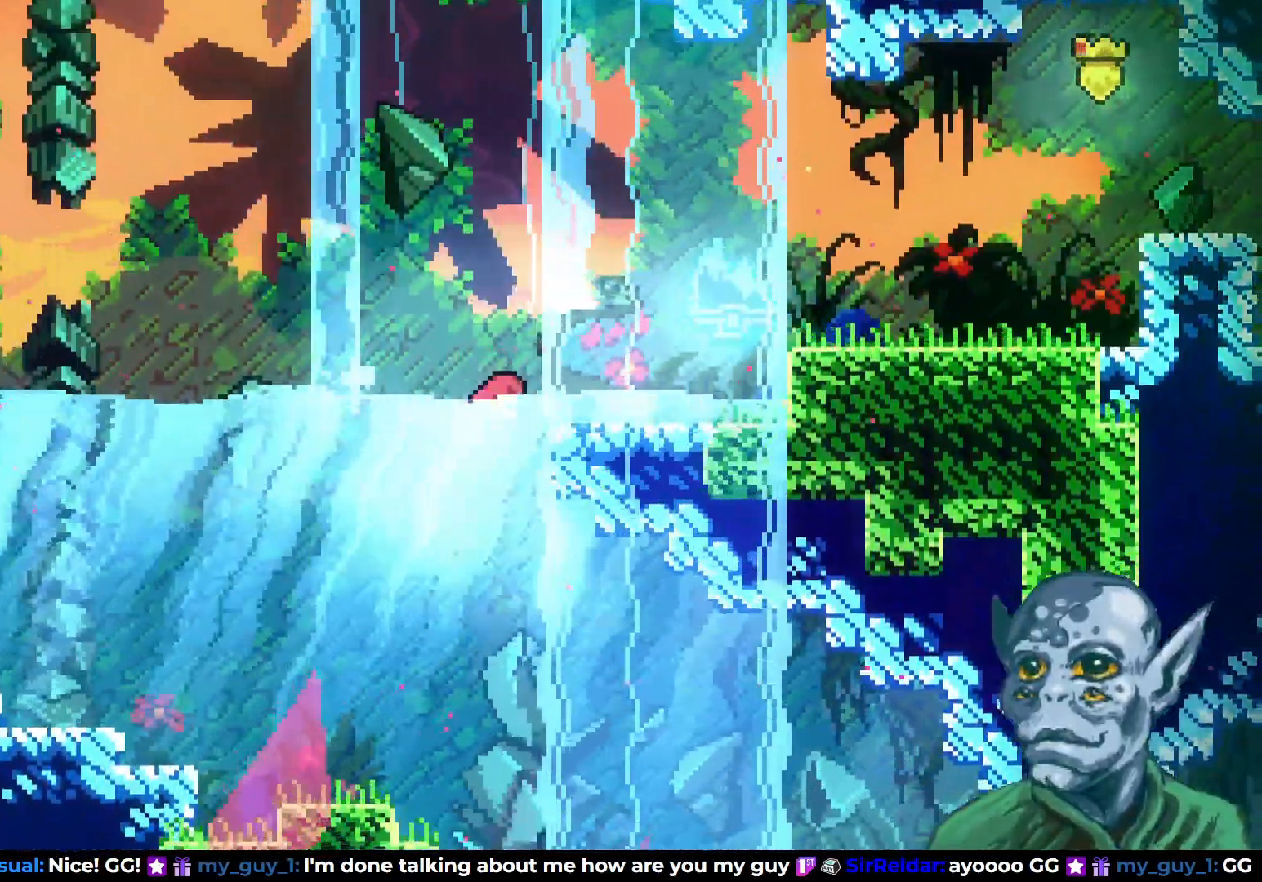
{"buttons": ["DPAD_RIGHT"], "left_stick": "center", "right_stick": "center", "events": [[33, "SQUARE", "down"], [167, "SQUARE", "up"], [417, "DPAD_DOWN", "up"]]}
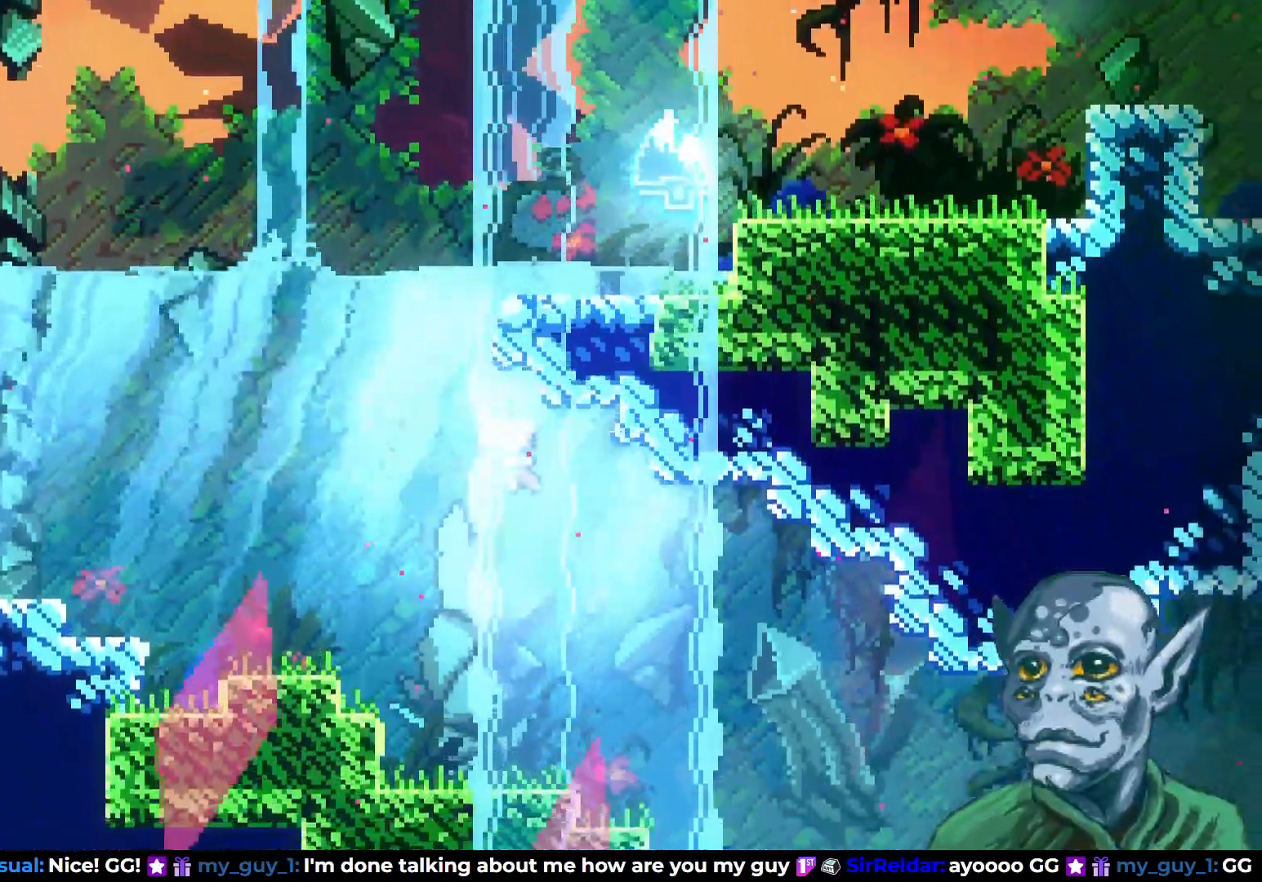
{"buttons": ["DPAD_DOWN", "DPAD_RIGHT"], "left_stick": "center", "right_stick": "center", "events": [[100, "SQUARE", "down"], [167, "DPAD_DOWN", "down"], [250, "SQUARE", "up"]]}
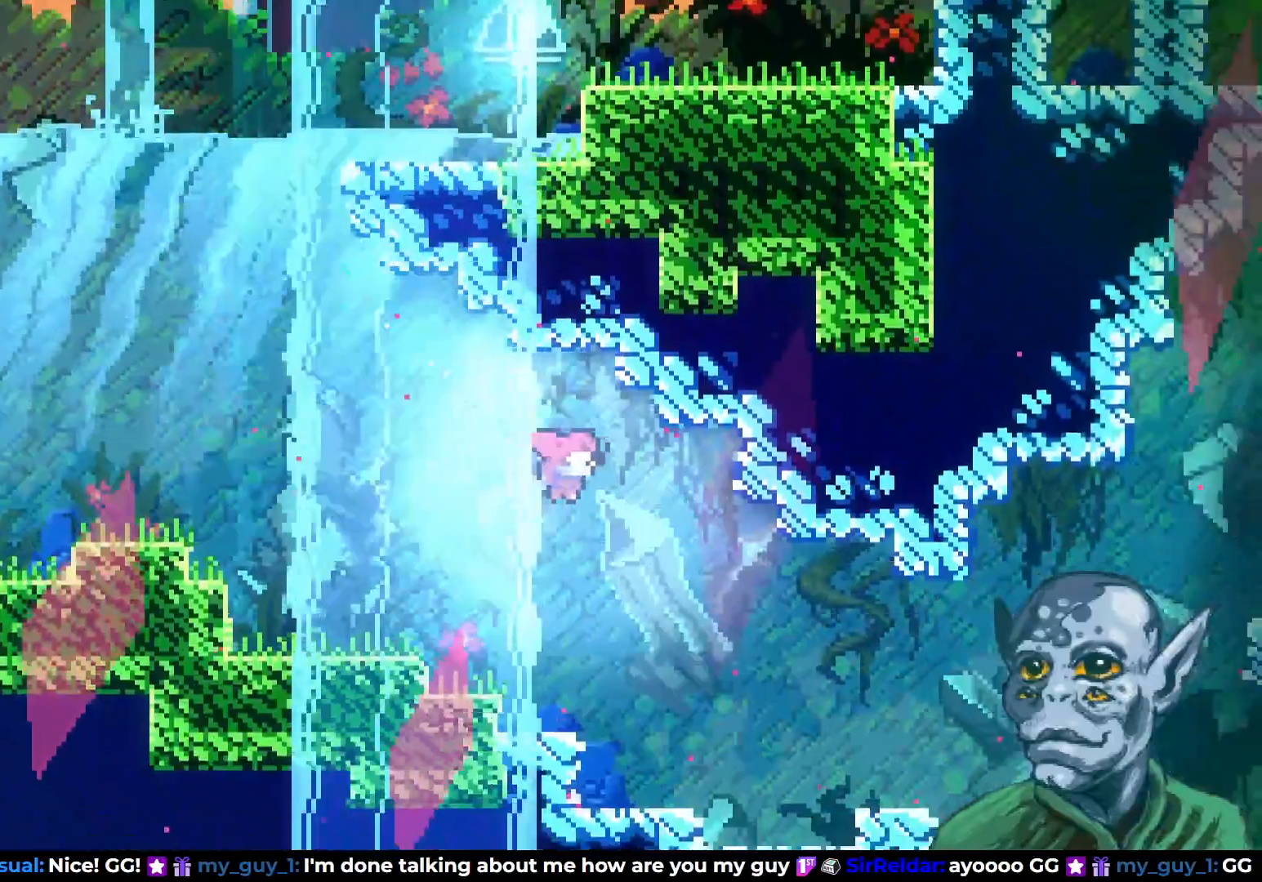
{"buttons": ["DPAD_RIGHT"], "left_stick": "center", "right_stick": "center", "events": [[33, "SQUARE", "down"], [183, "SQUARE", "up"], [267, "DPAD_DOWN", "up"]]}
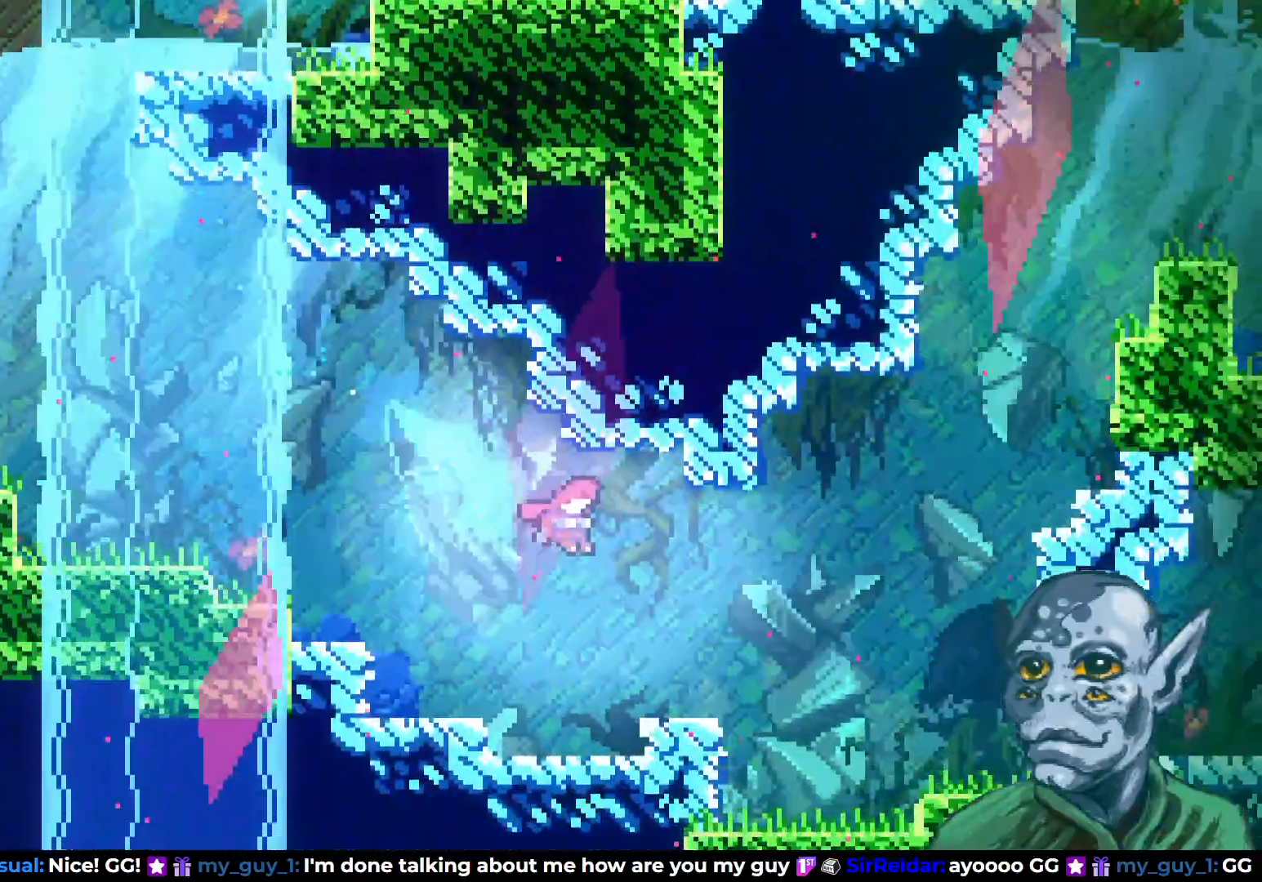
{"buttons": ["DPAD_RIGHT"], "left_stick": "center", "right_stick": "center", "events": [[17, "SQUARE", "down"], [50, "DPAD_UP", "down"], [167, "SQUARE", "up"], [283, "DPAD_UP", "up"]]}
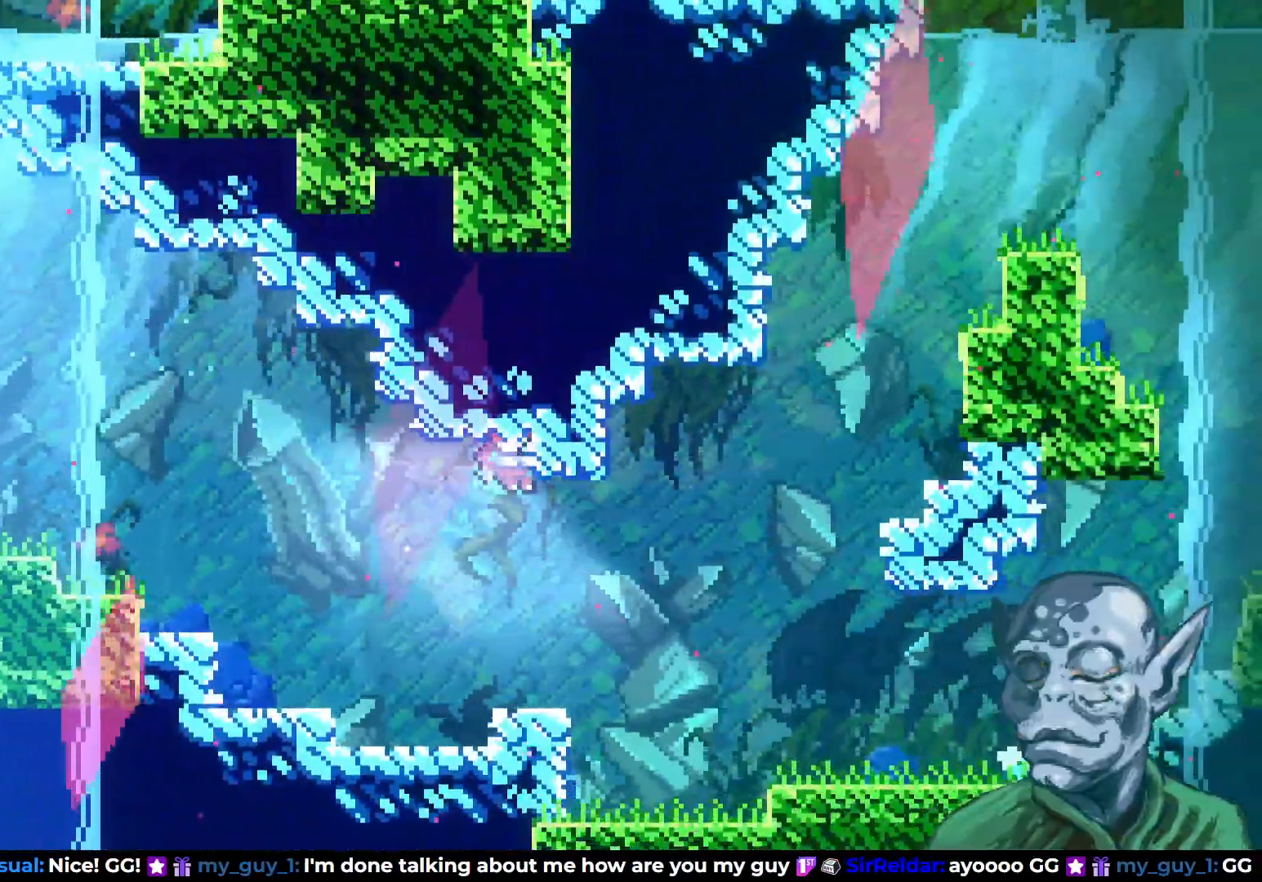
{"buttons": ["DPAD_UP", "DPAD_RIGHT"], "left_stick": "center", "right_stick": "center", "events": [[17, "DPAD_DOWN", "down"], [250, "SQUARE", "down"], [300, "DPAD_DOWN", "up"], [400, "SQUARE", "up"], [450, "DPAD_UP", "down"]]}
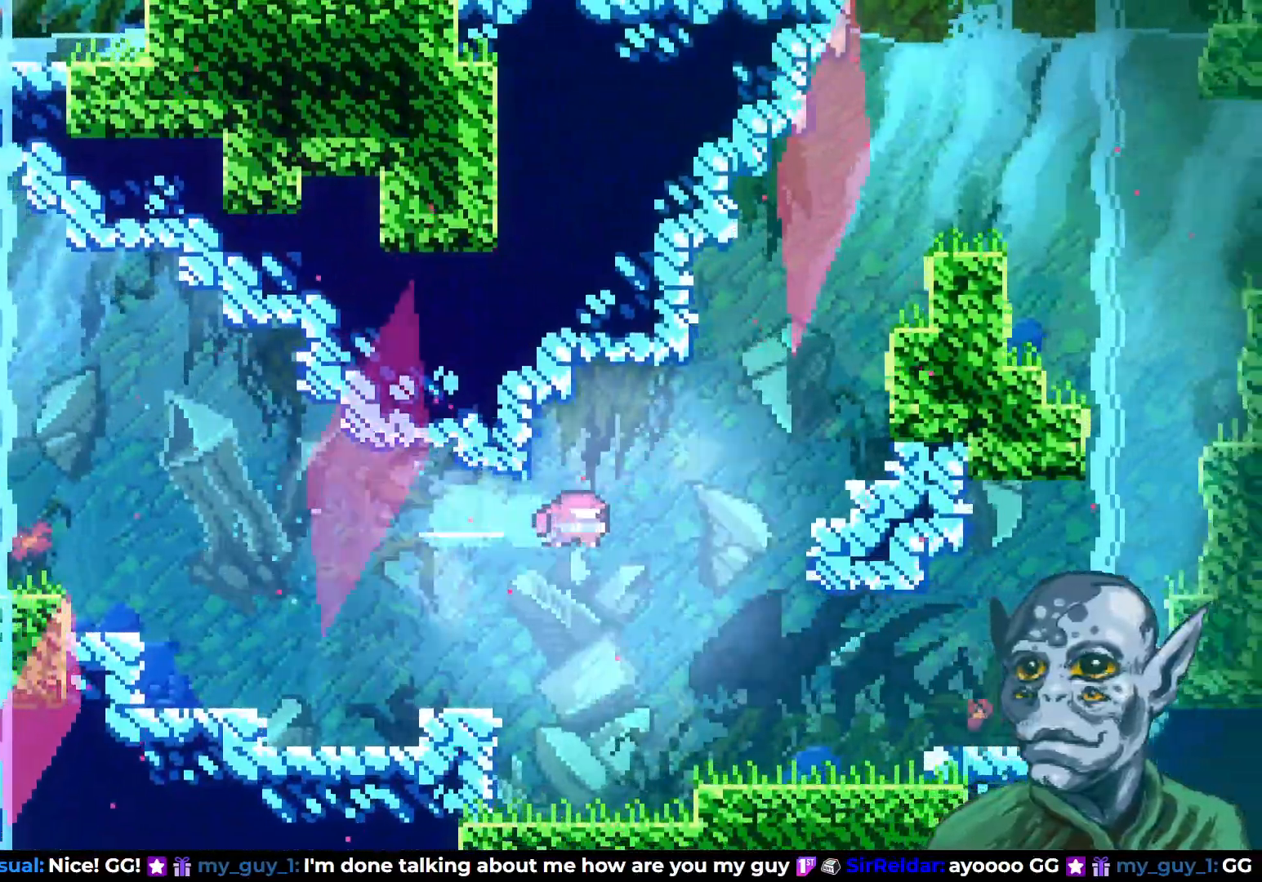
{"buttons": ["SQUARE", "DPAD_UP", "DPAD_RIGHT"], "left_stick": "center", "right_stick": "center", "events": [[100, "SQUARE", "down"], [250, "SQUARE", "up"], [467, "SQUARE", "down"]]}
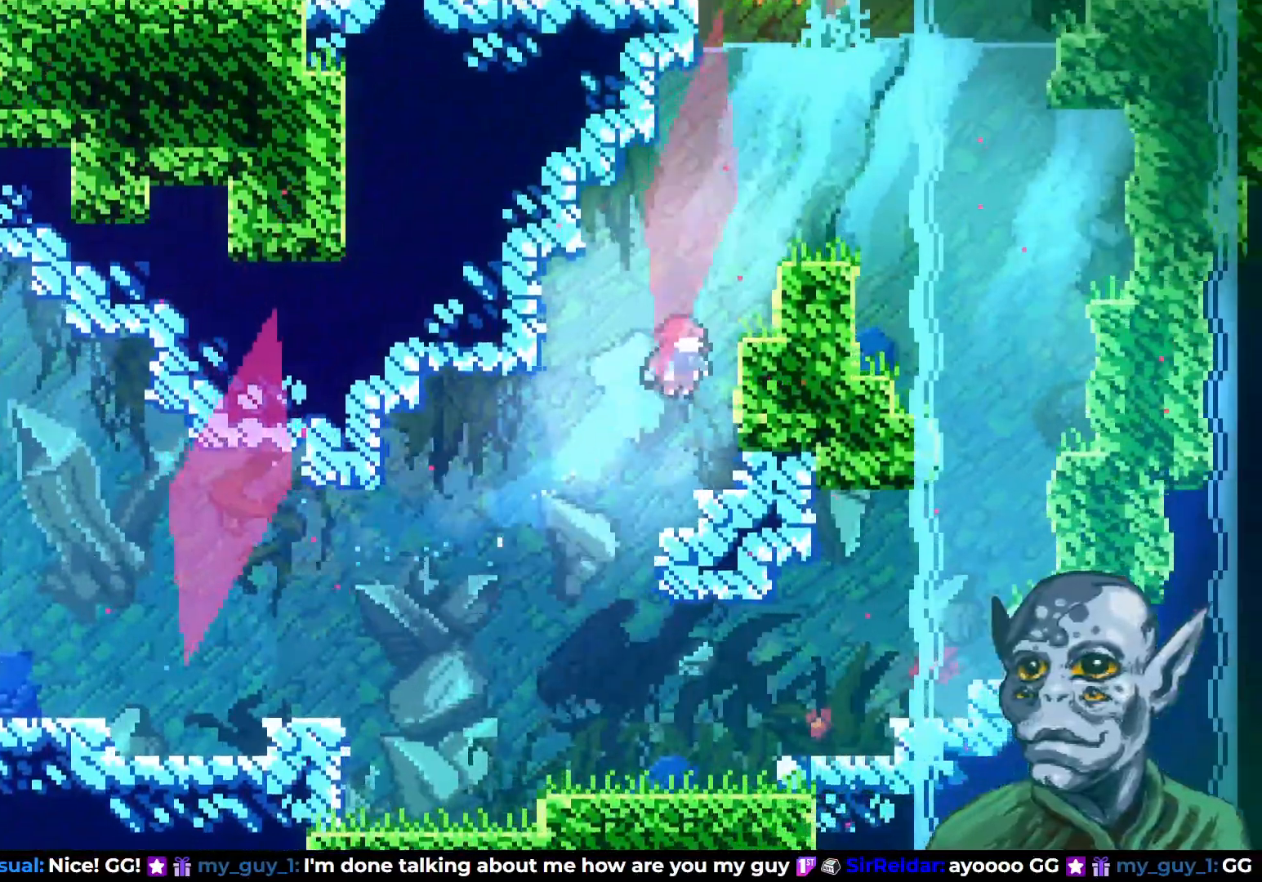
{"buttons": ["SQUARE", "DPAD_UP", "DPAD_RIGHT"], "left_stick": "center", "right_stick": "center", "events": [[133, "SQUARE", "up"], [433, "SQUARE", "down"]]}
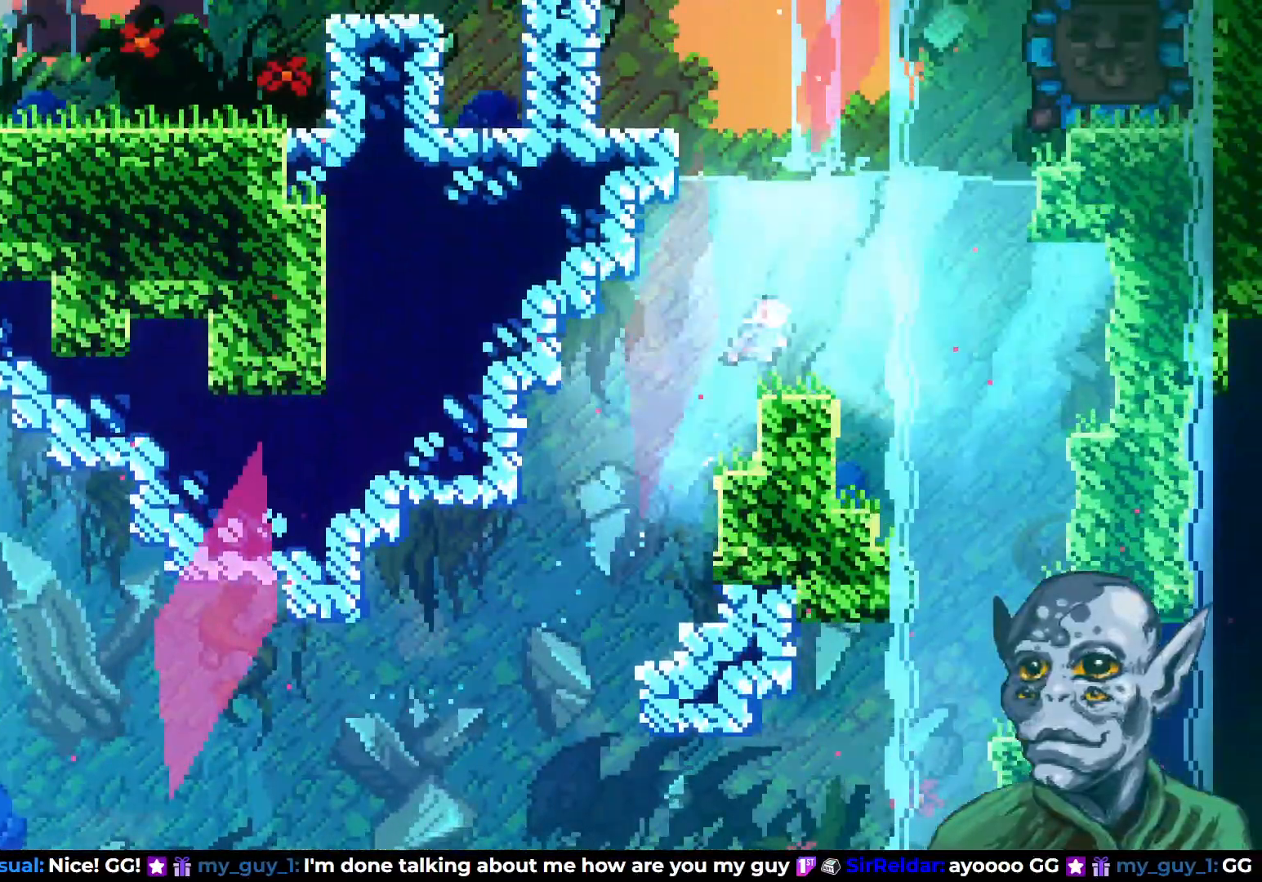
{"buttons": ["DPAD_RIGHT"], "left_stick": "center", "right_stick": "center", "events": [[67, "SQUARE", "up"], [283, "DPAD_UP", "up"]]}
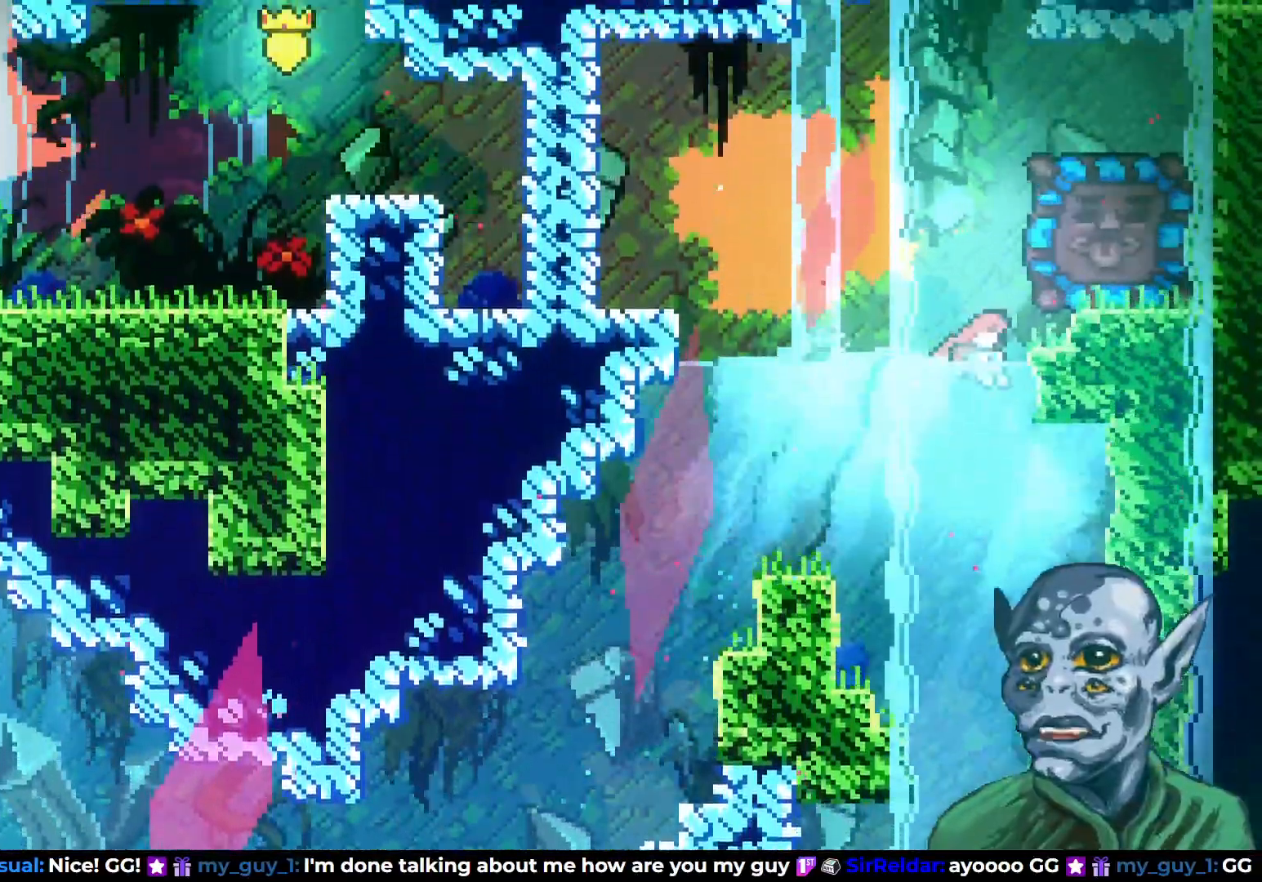
{"buttons": [], "left_stick": "center", "right_stick": "center", "events": [[33, "DPAD_UP", "down"], [50, "DPAD_RIGHT", "up"], [67, "DPAD_UP", "up"], [283, "DPAD_LEFT", "down"], [467, "DPAD_LEFT", "up"]]}
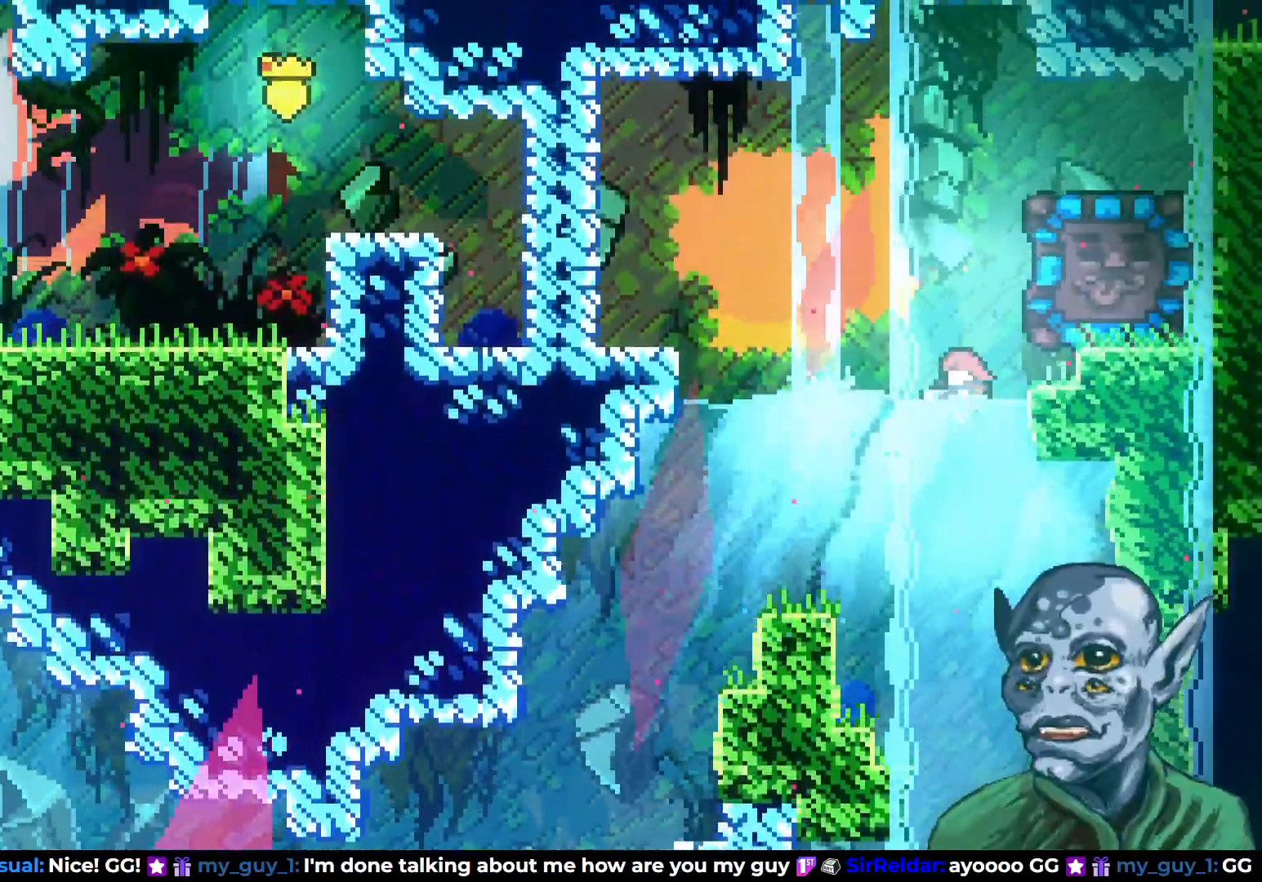
{"buttons": ["SQUARE", "DPAD_RIGHT"], "left_stick": "center", "right_stick": "center", "events": [[150, "CROSS", "down"], [267, "DPAD_RIGHT", "down"], [383, "CROSS", "up"], [383, "SQUARE", "down"]]}
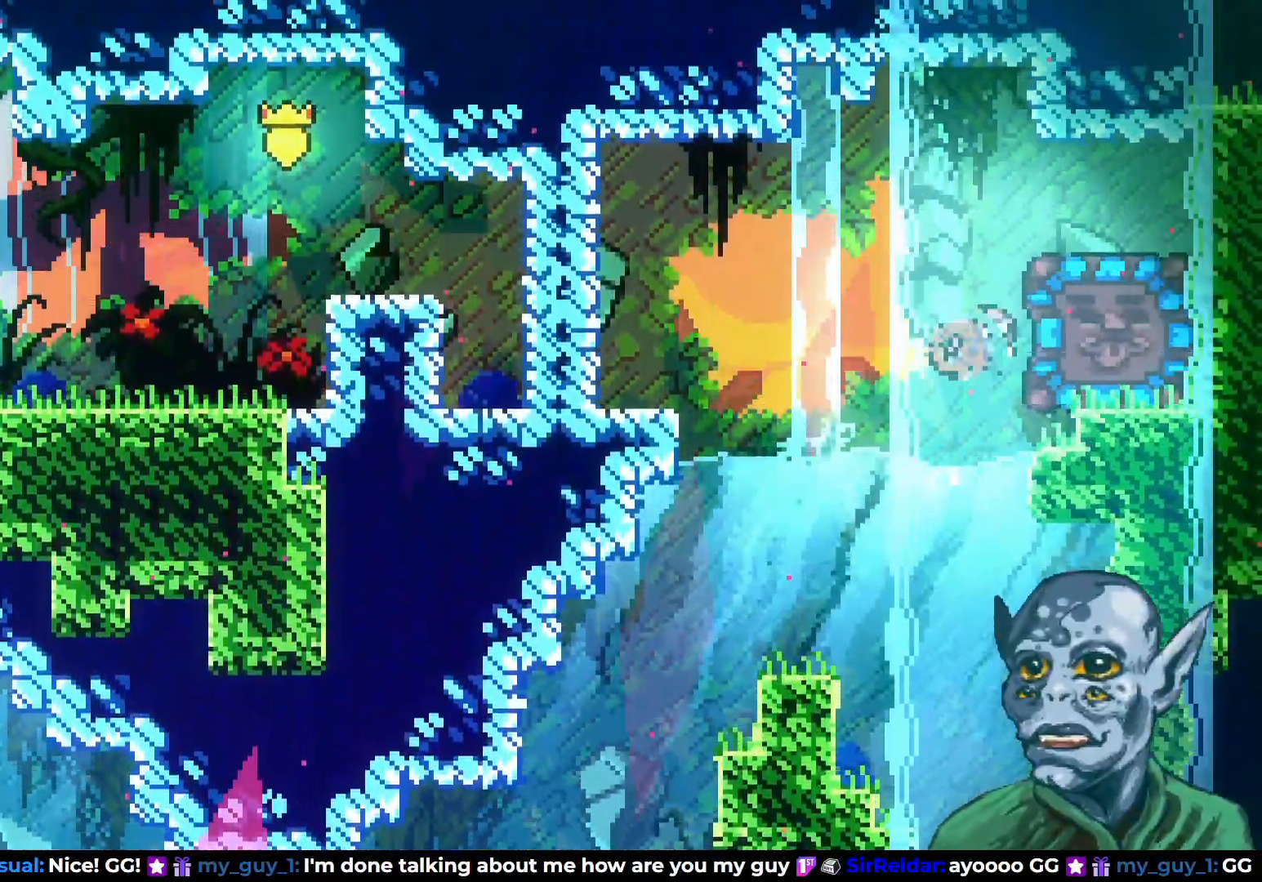
{"buttons": [], "left_stick": "center", "right_stick": "center", "events": [[50, "SQUARE", "up"], [67, "DPAD_RIGHT", "up"], [133, "DPAD_LEFT", "down"], [483, "DPAD_LEFT", "up"]]}
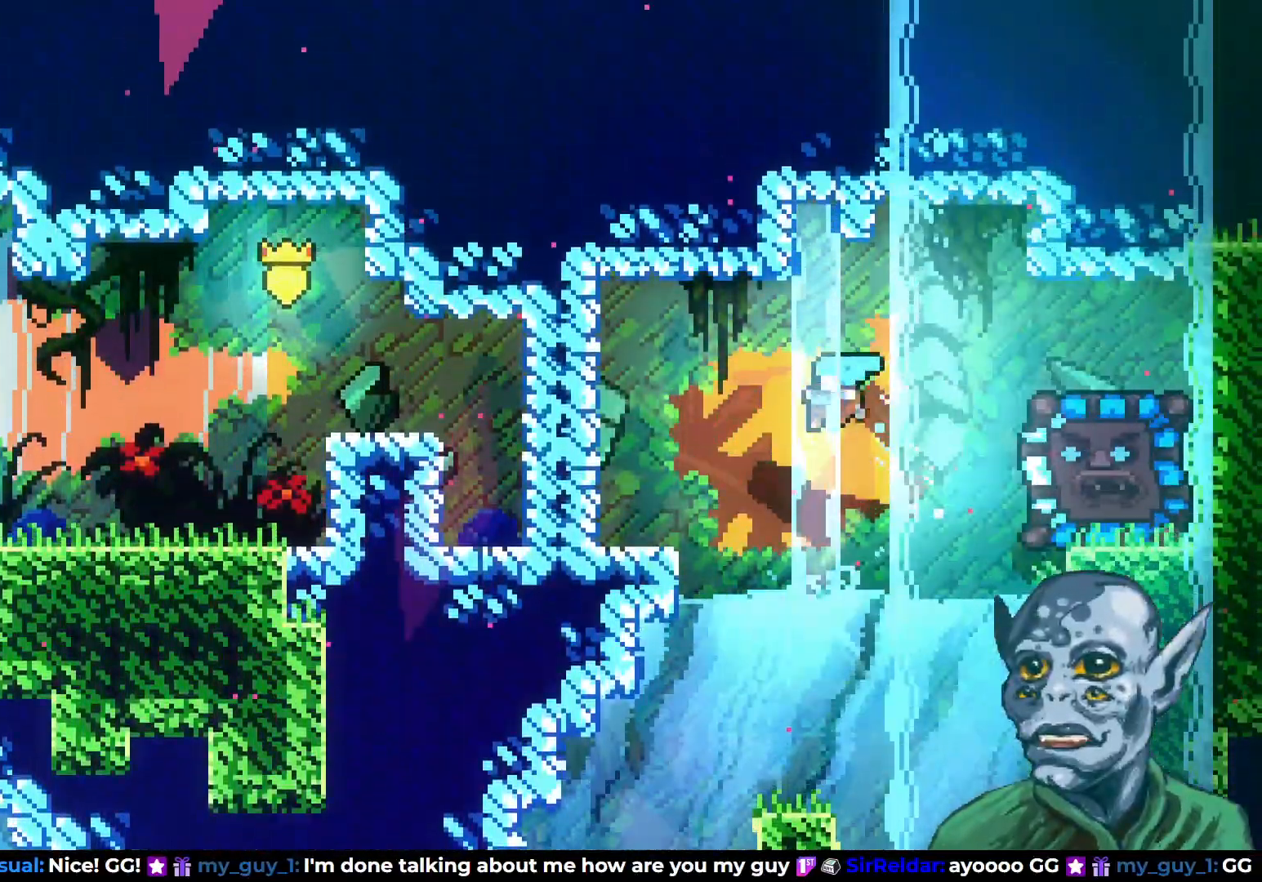
{"buttons": [], "left_stick": "center", "right_stick": "center", "events": [[67, "DPAD_DOWN", "down"], [317, "DPAD_DOWN", "up"]]}
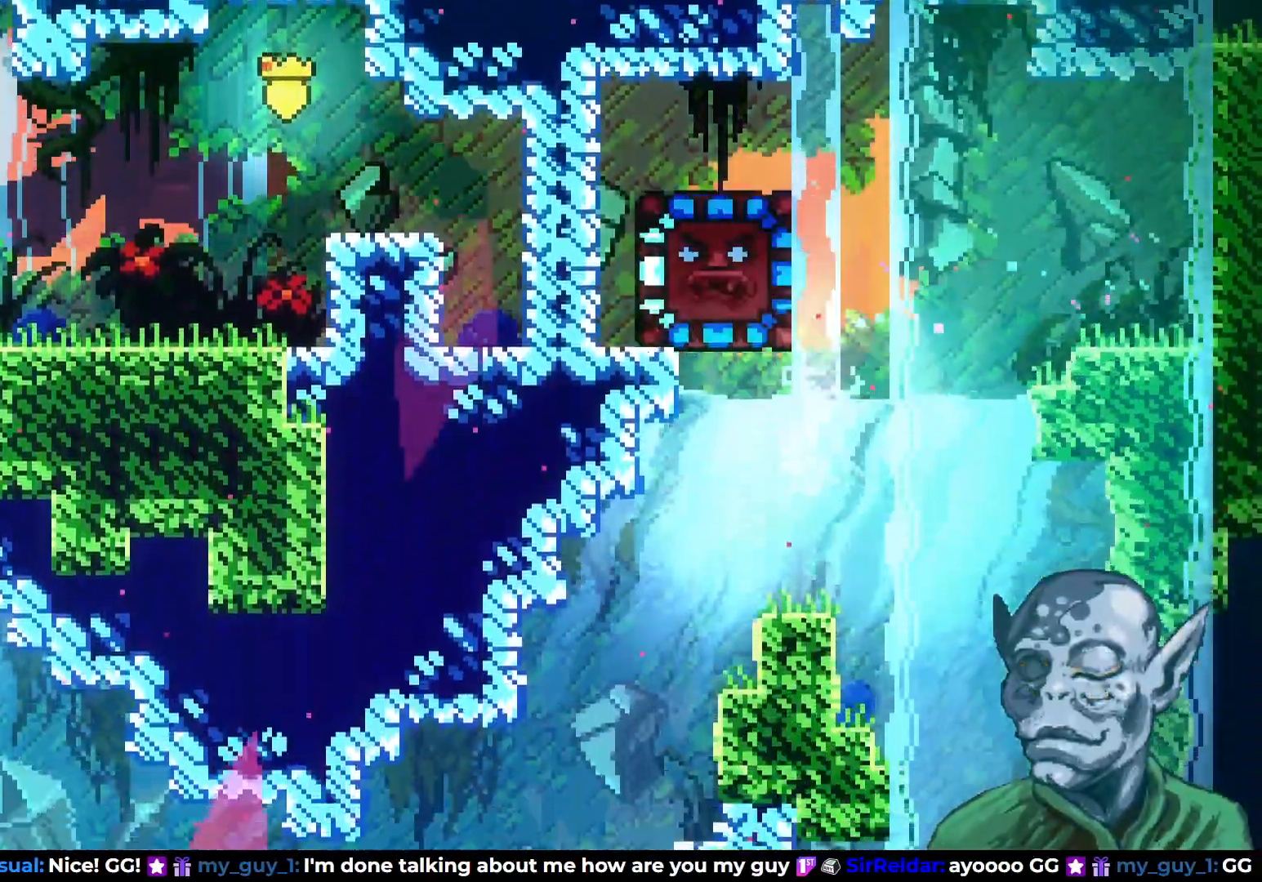
{"buttons": [], "left_stick": "center", "right_stick": "center", "events": []}
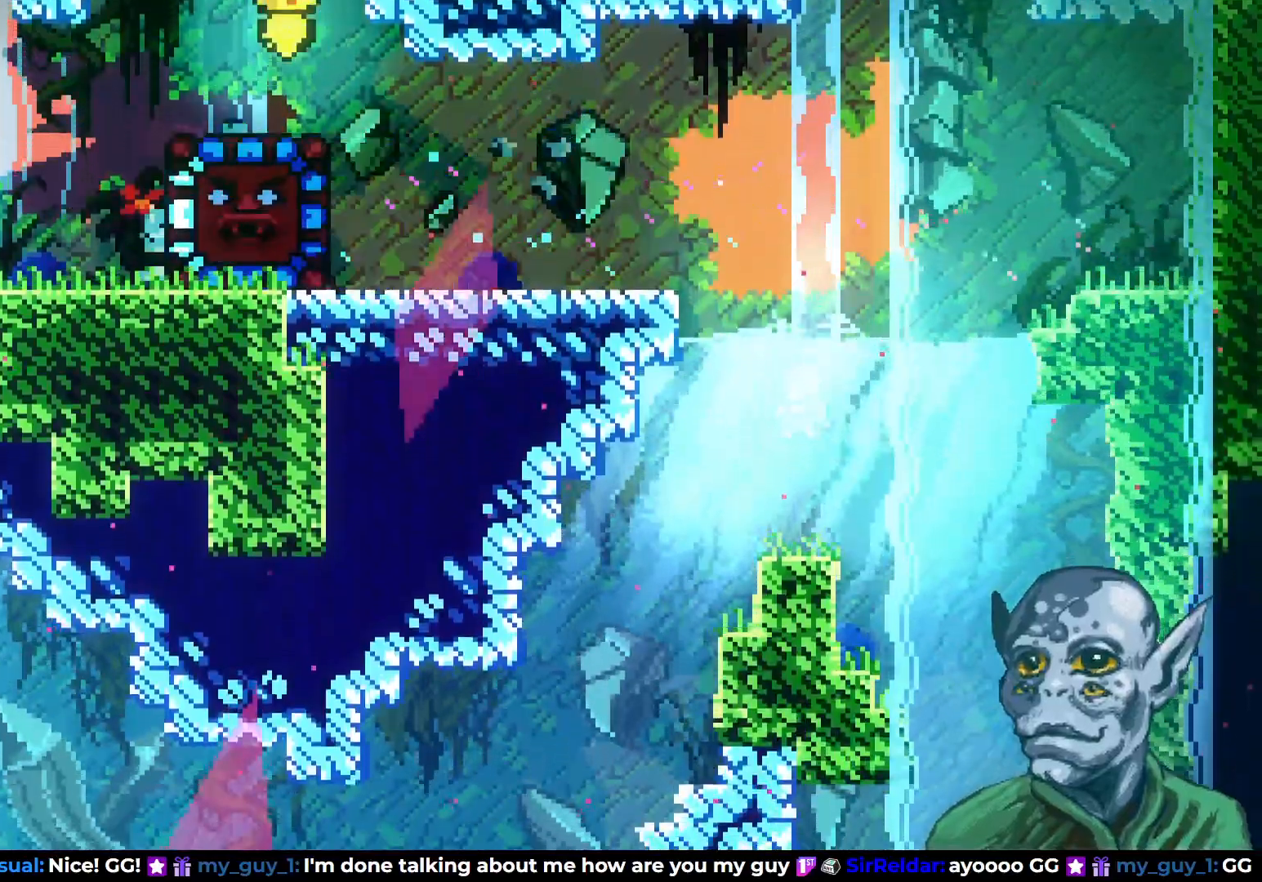
{"buttons": ["CROSS", "DPAD_UP", "DPAD_LEFT"], "left_stick": "center", "right_stick": "center", "events": [[83, "DPAD_LEFT", "down"], [217, "DPAD_LEFT", "up"], [317, "CROSS", "down"], [333, "DPAD_UP", "down"], [450, "DPAD_LEFT", "down"]]}
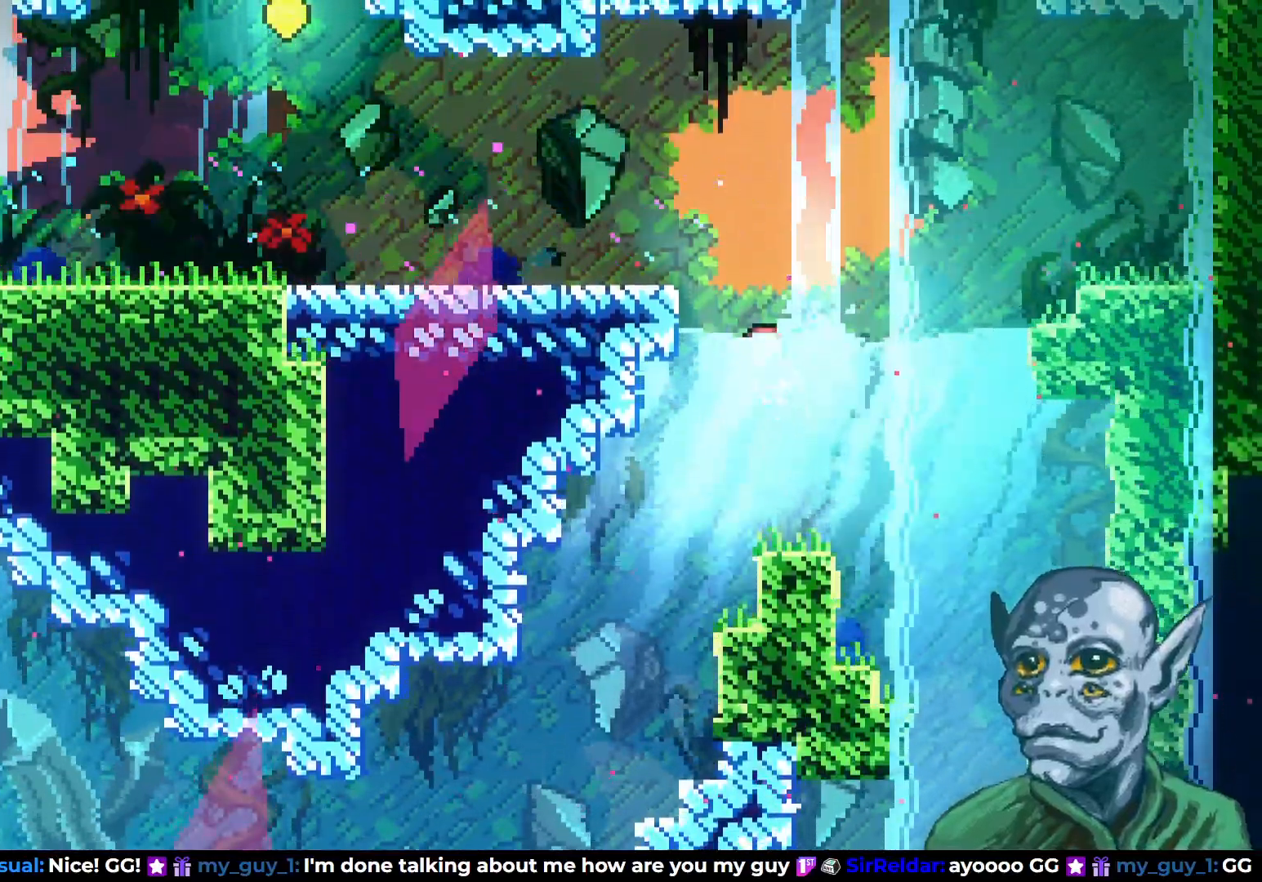
{"buttons": ["DPAD_UP", "DPAD_LEFT"], "left_stick": "center", "right_stick": "center", "events": [[233, "CROSS", "up"], [267, "SQUARE", "down"], [417, "SQUARE", "up"]]}
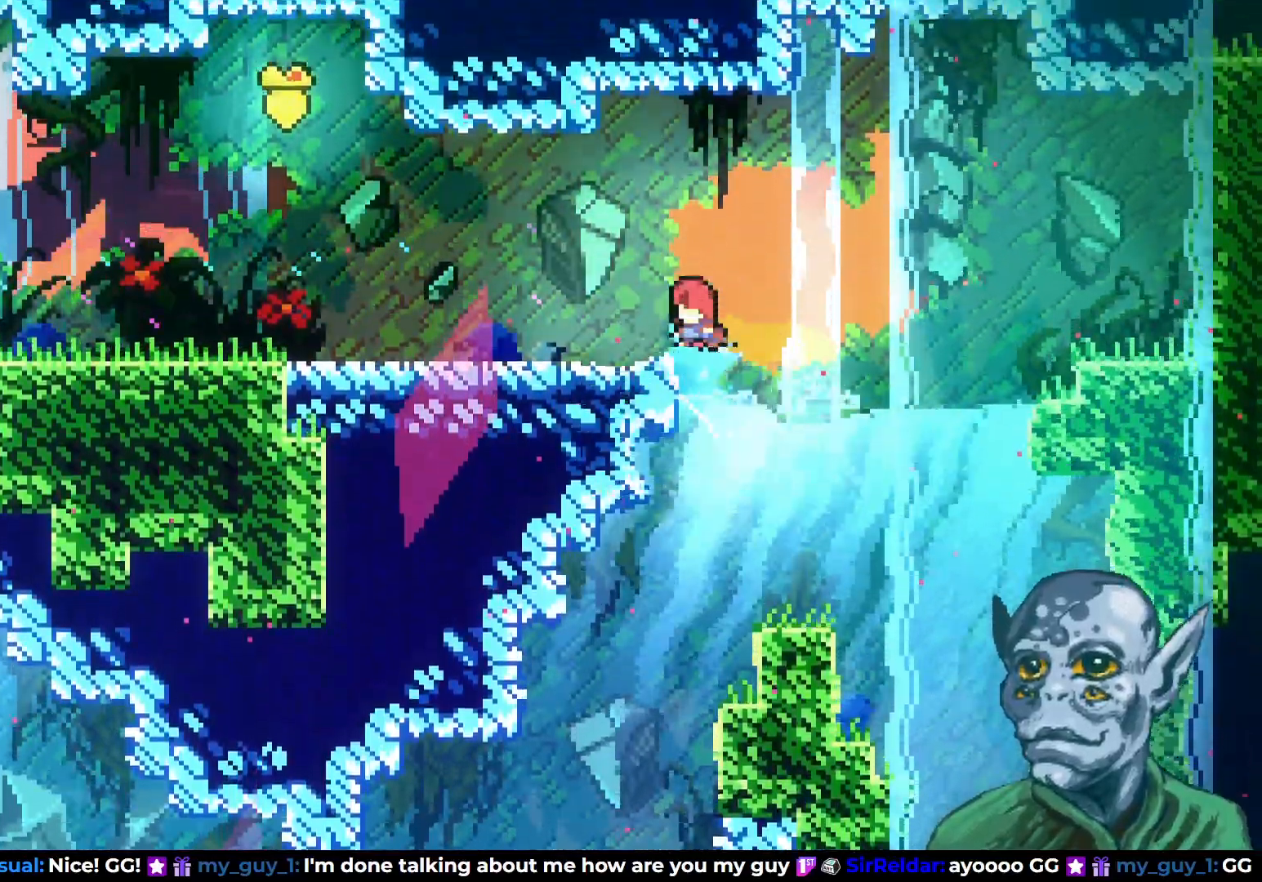
{"buttons": ["DPAD_LEFT"], "left_stick": "center", "right_stick": "center", "events": [[133, "DPAD_UP", "up"]]}
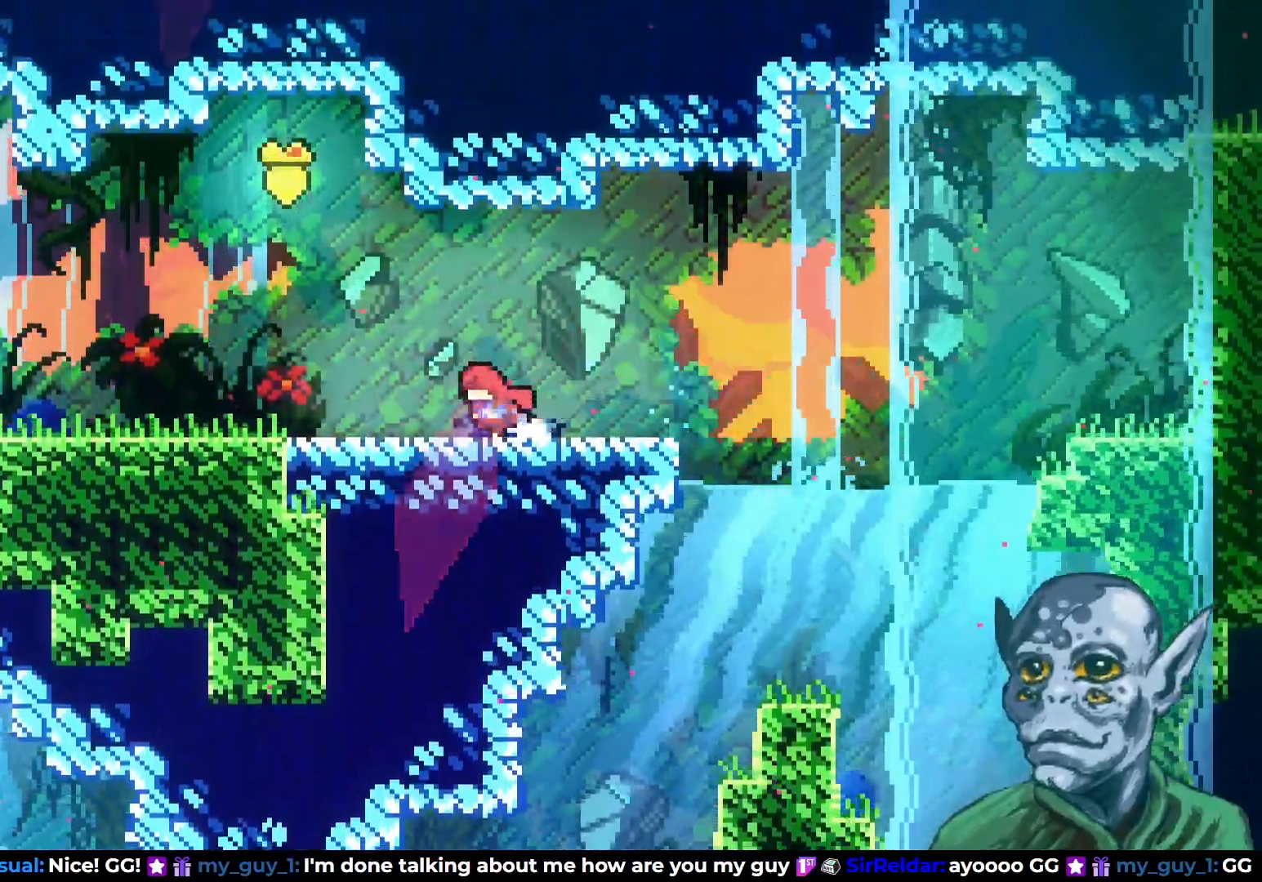
{"buttons": ["DPAD_UP", "DPAD_LEFT"], "left_stick": "center", "right_stick": "center", "events": [[17, "CROSS", "down"], [50, "DPAD_UP", "down"], [300, "DPAD_LEFT", "up"], [383, "DPAD_LEFT", "down"], [417, "CROSS", "up"]]}
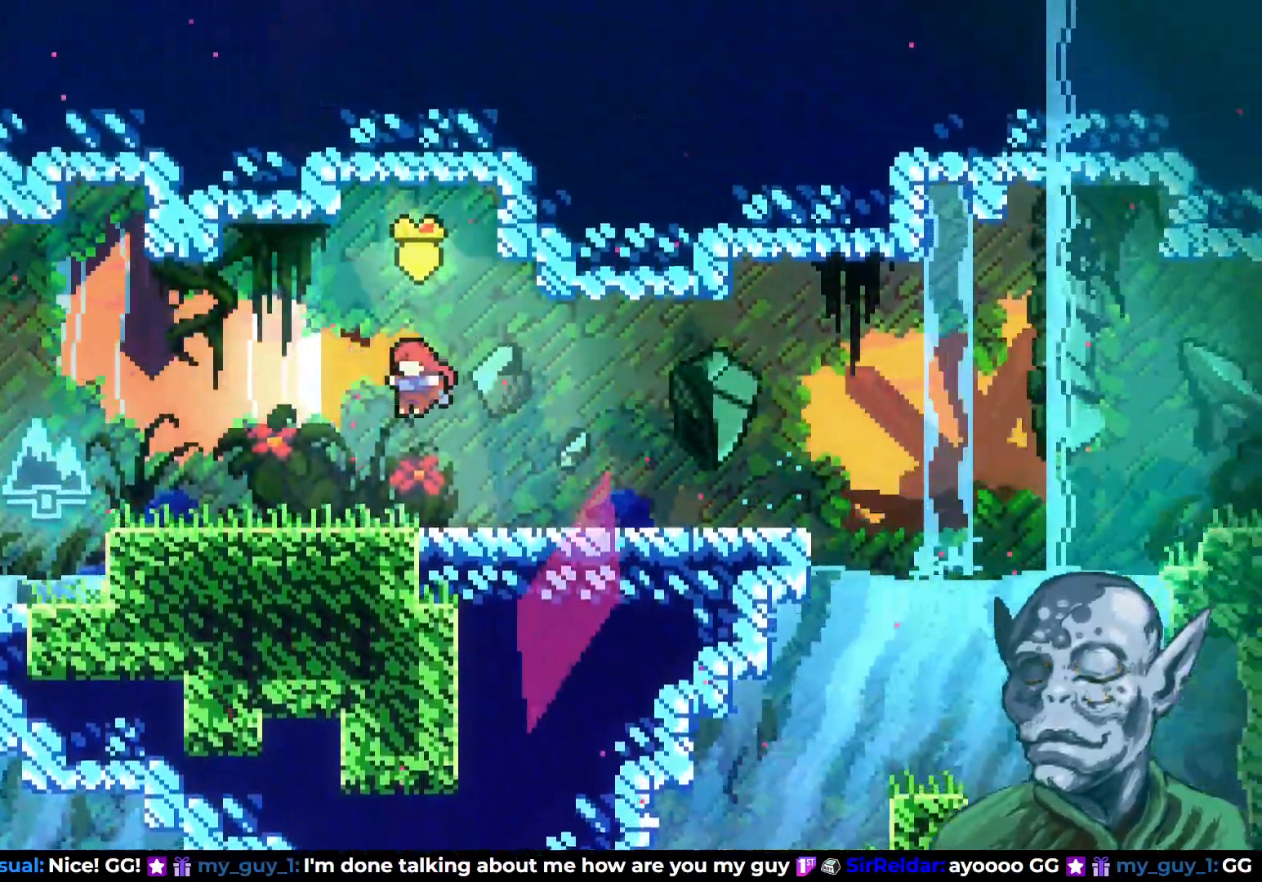
{"buttons": ["DPAD_LEFT"], "left_stick": "center", "right_stick": "center", "events": [[33, "DPAD_UP", "up"]]}
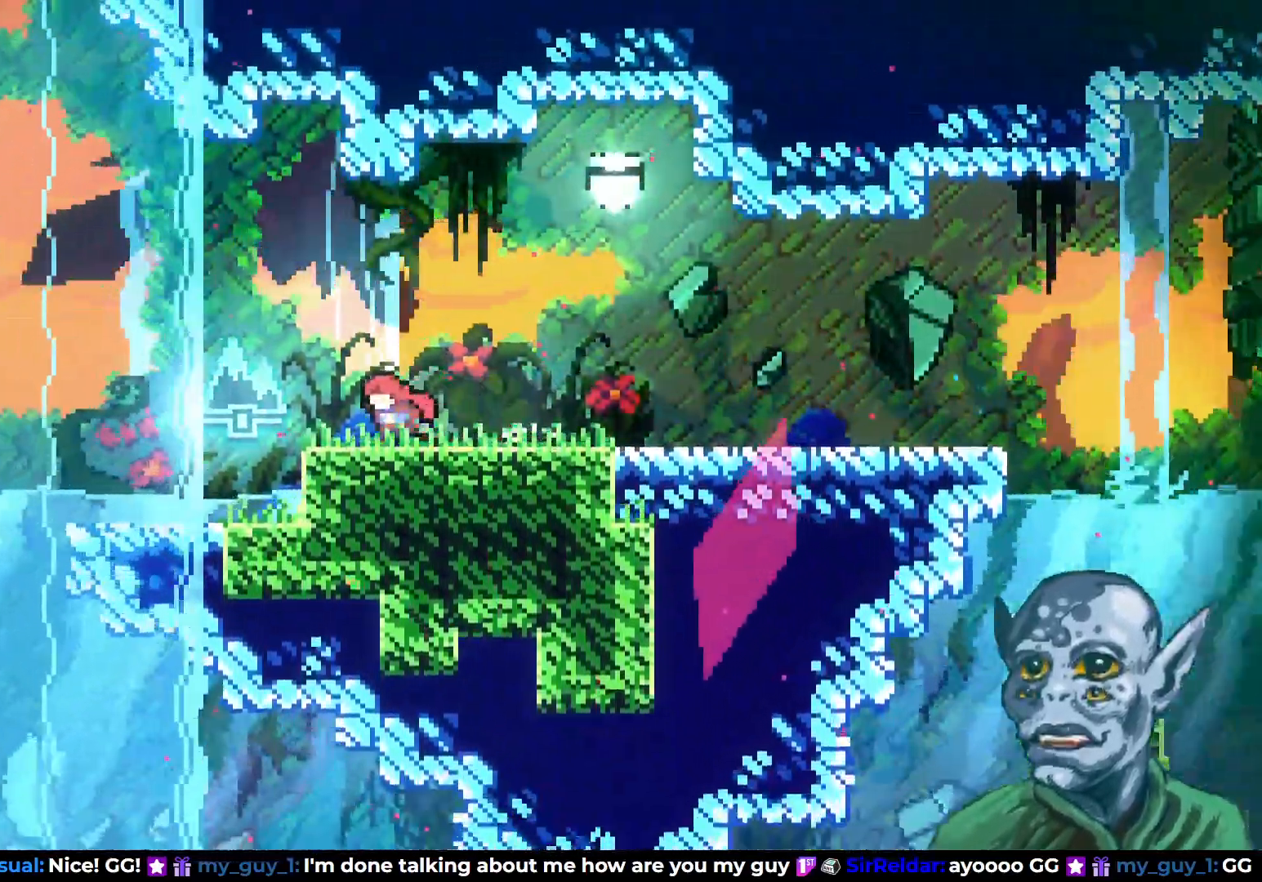
{"buttons": ["DPAD_LEFT"], "left_stick": "center", "right_stick": "center", "events": []}
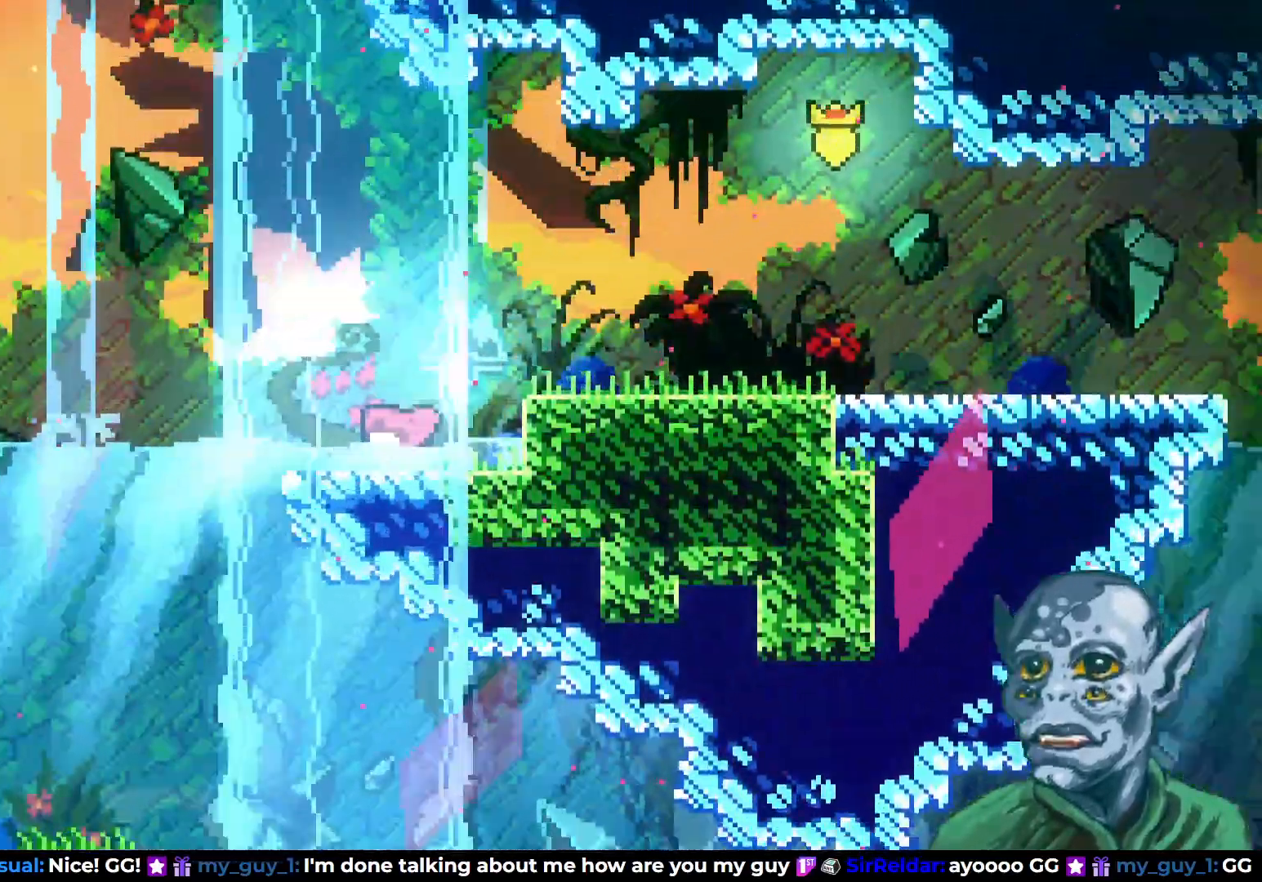
{"buttons": ["DPAD_UP", "DPAD_LEFT"], "left_stick": "center", "right_stick": "center", "events": [[100, "CROSS", "down"], [150, "DPAD_UP", "down"], [433, "CROSS", "up"]]}
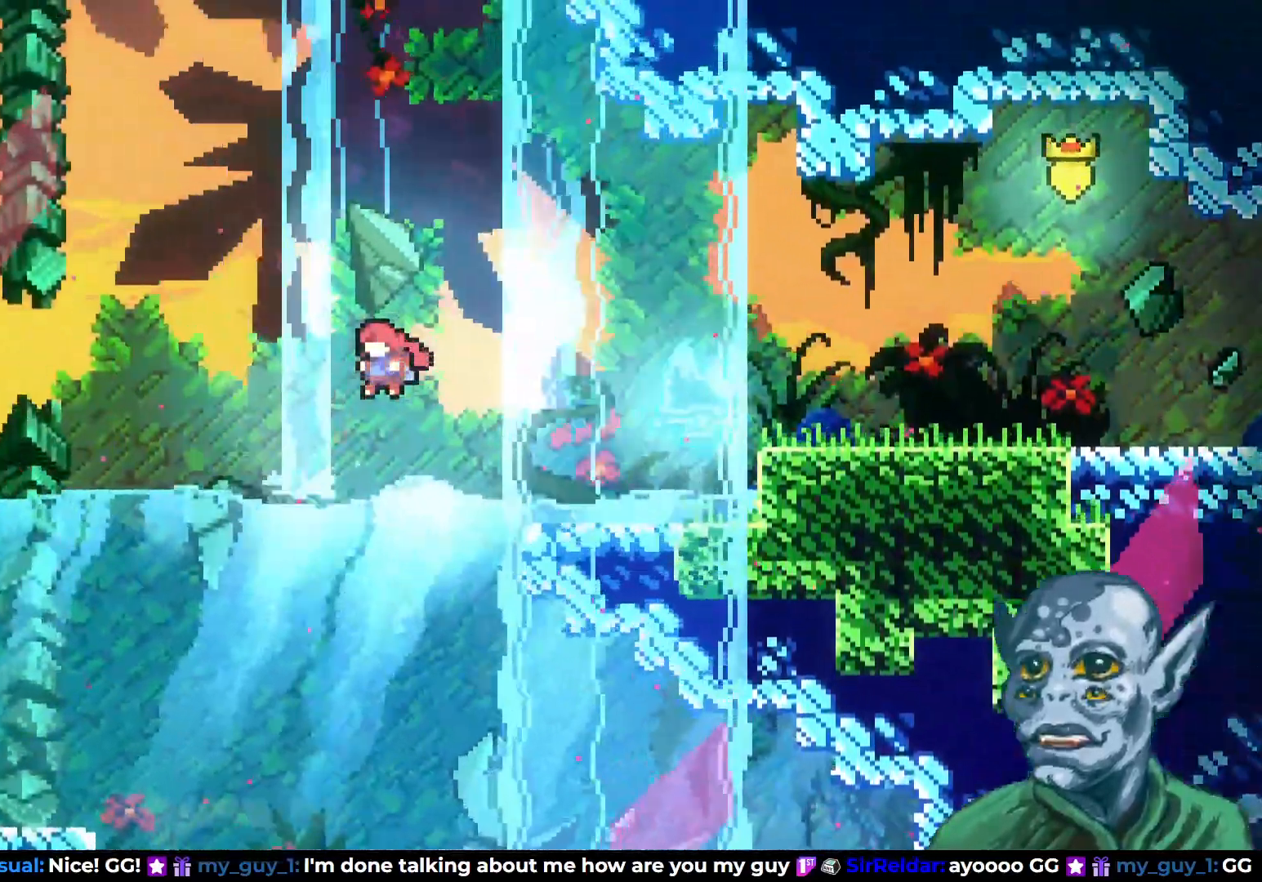
{"buttons": ["DPAD_LEFT"], "left_stick": "center", "right_stick": "center", "events": [[50, "SQUARE", "down"], [167, "DPAD_UP", "up"], [350, "SQUARE", "up"]]}
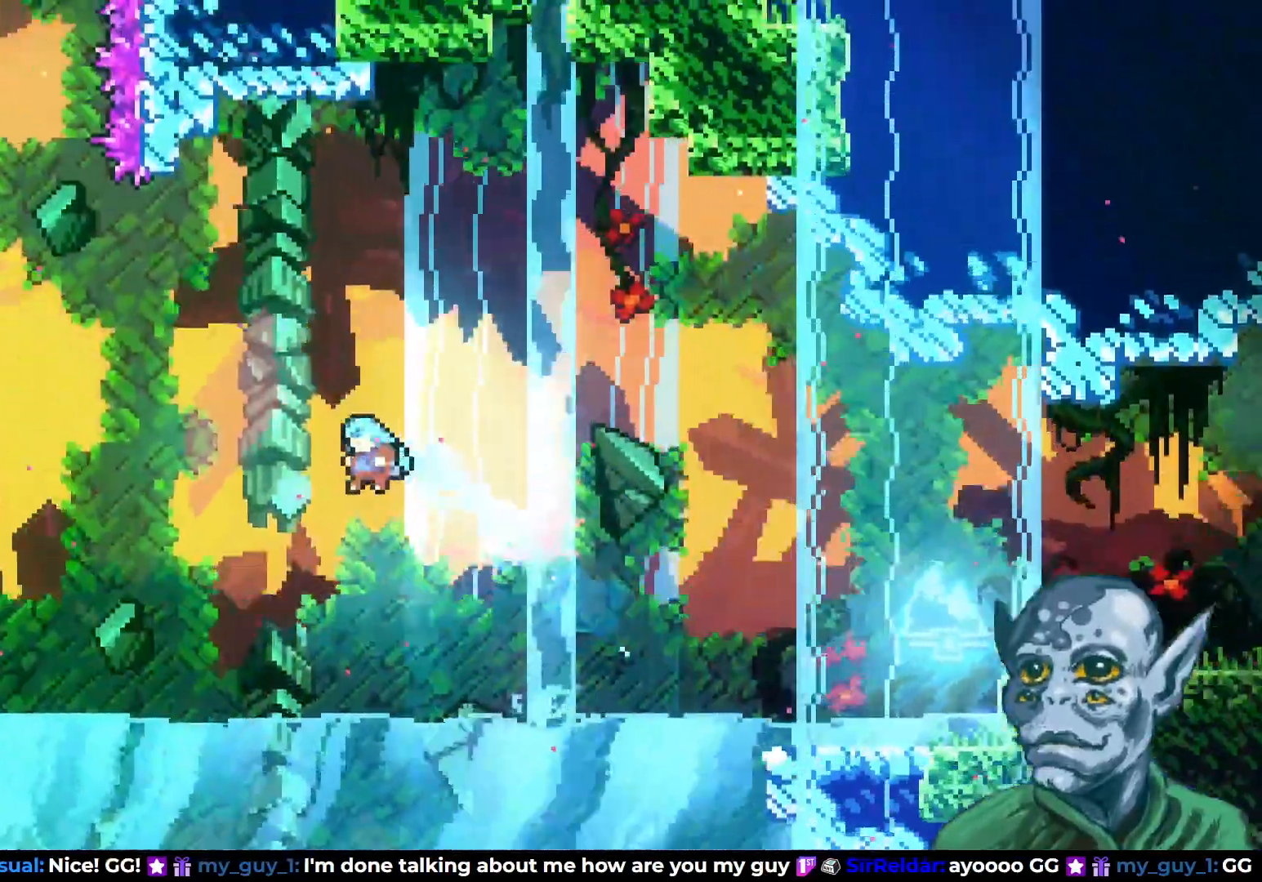
{"buttons": [], "left_stick": "center", "right_stick": "center", "events": [[133, "DPAD_LEFT", "up"]]}
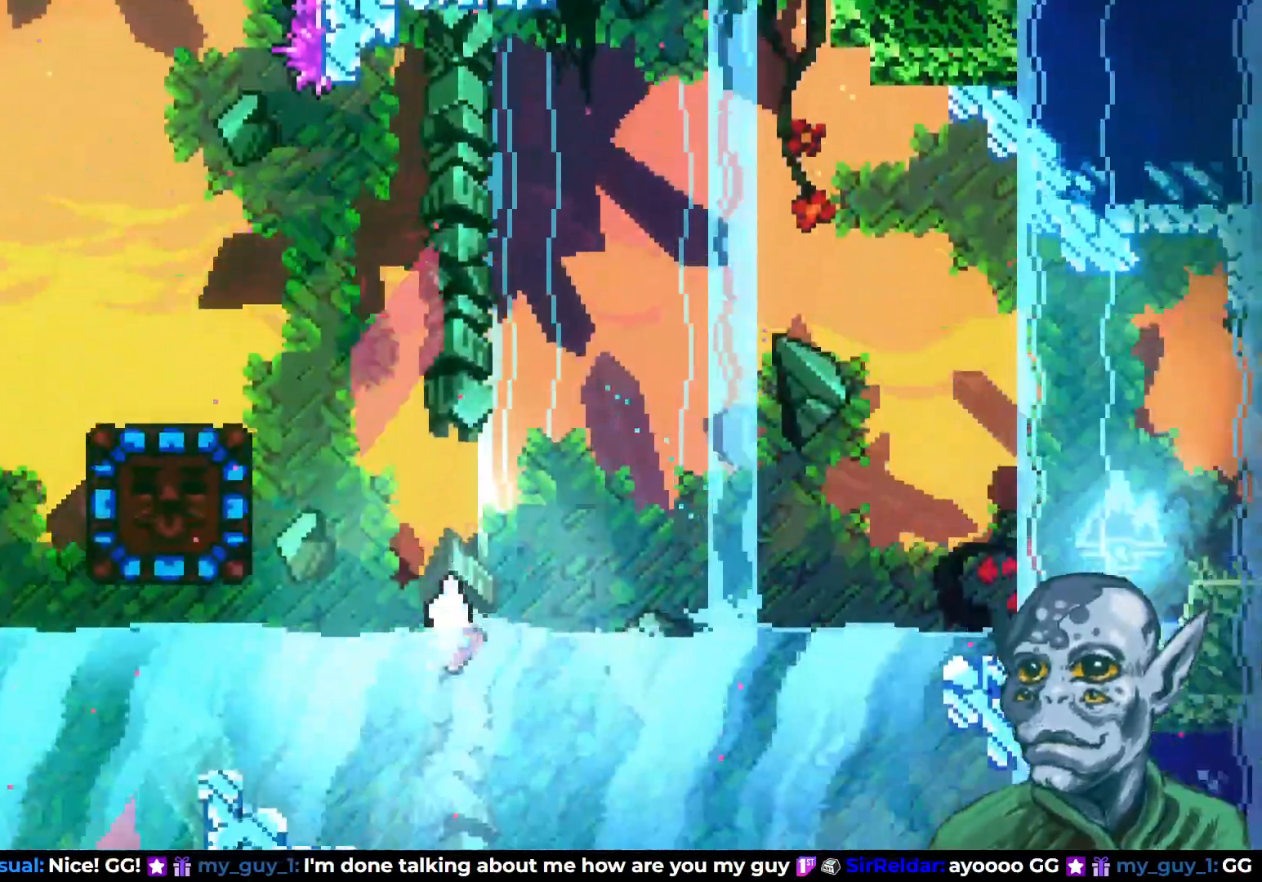
{"buttons": ["SQUARE", "DPAD_UP"], "left_stick": "center", "right_stick": "center", "events": [[17, "DPAD_UP", "down"], [83, "CROSS", "down"], [267, "SQUARE", "down"], [300, "CROSS", "up"]]}
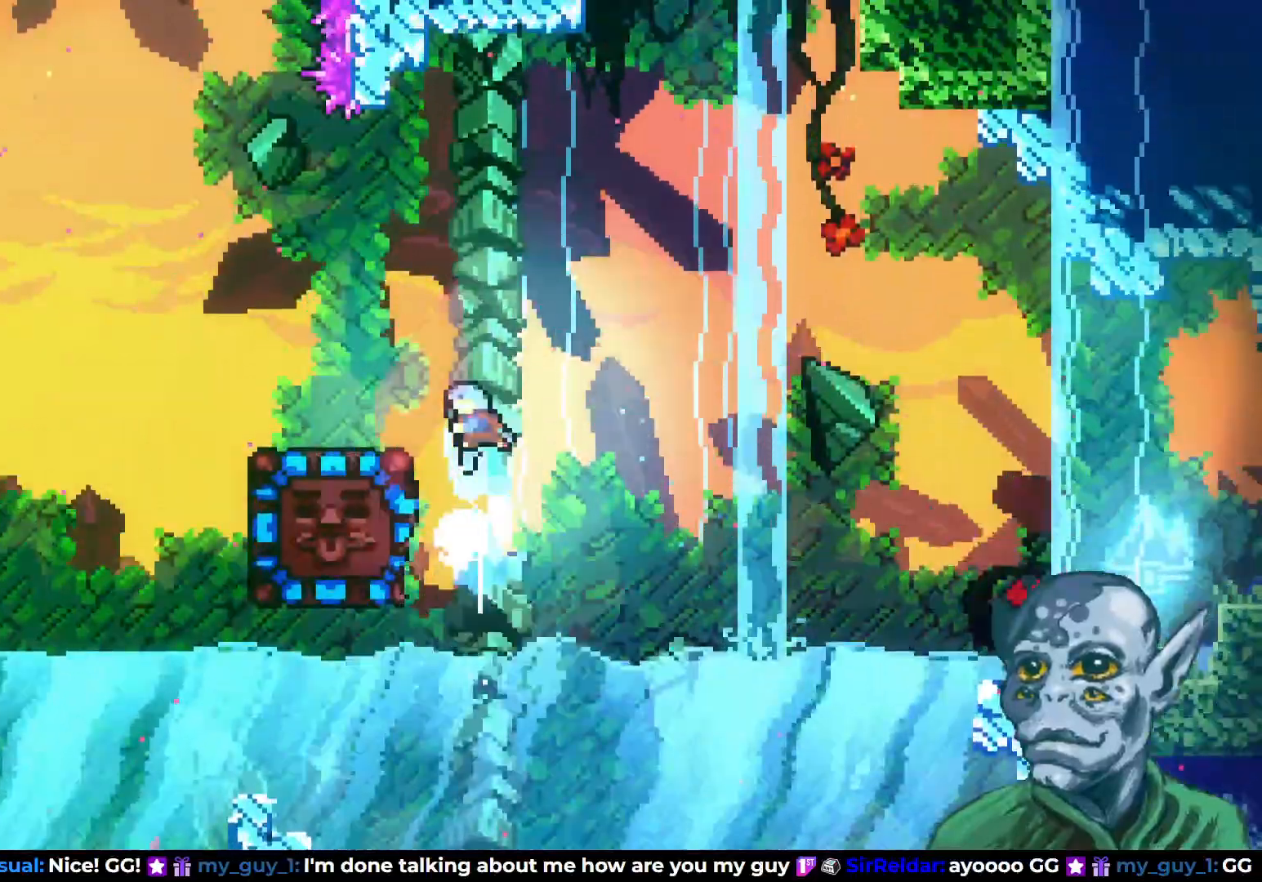
{"buttons": ["SQUARE", "DPAD_DOWN"], "left_stick": "center", "right_stick": "center", "events": [[133, "SQUARE", "up"], [167, "DPAD_UP", "up"], [383, "DPAD_DOWN", "down"], [450, "SQUARE", "down"]]}
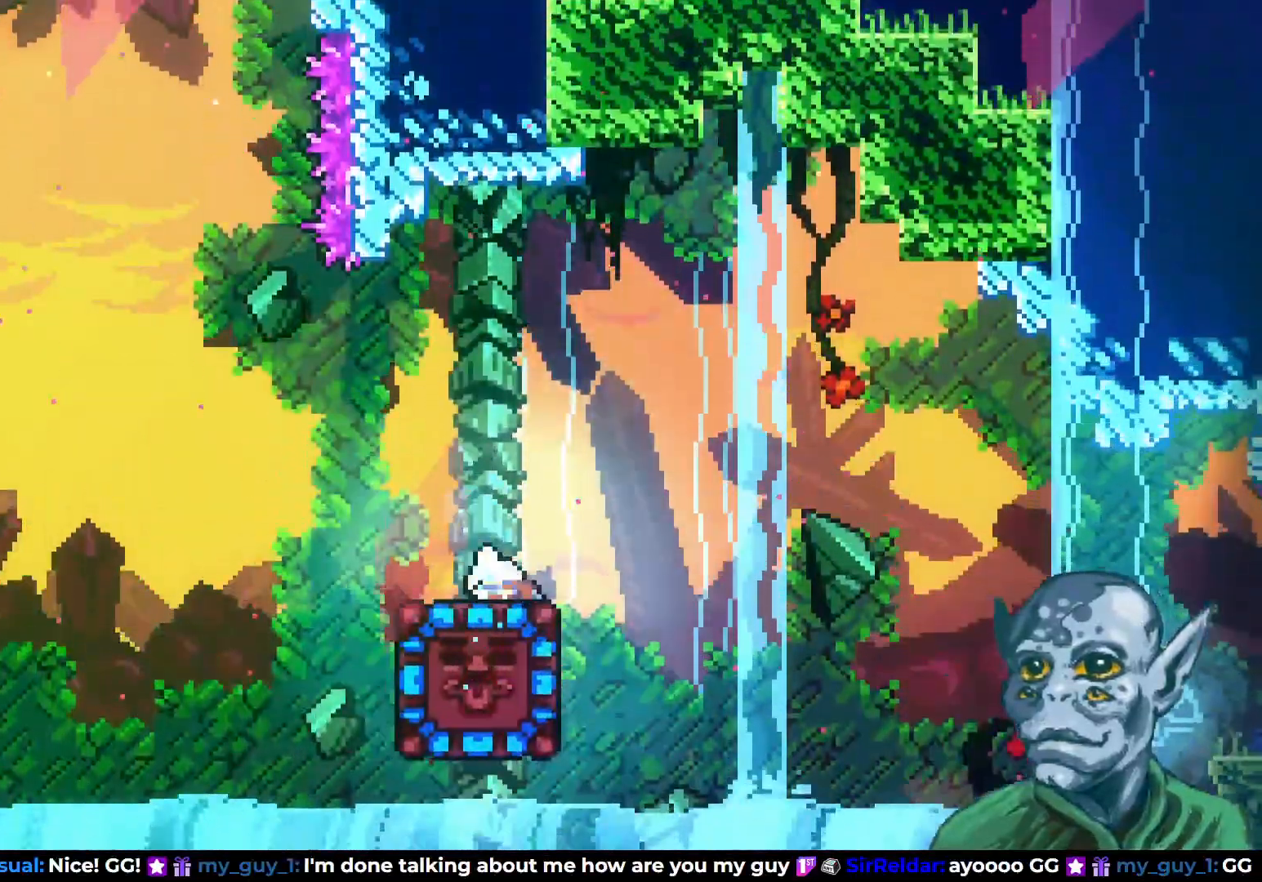
{"buttons": ["DPAD_LEFT"], "left_stick": "center", "right_stick": "center", "events": [[83, "SQUARE", "up"], [100, "DPAD_DOWN", "up"], [200, "DPAD_LEFT", "down"]]}
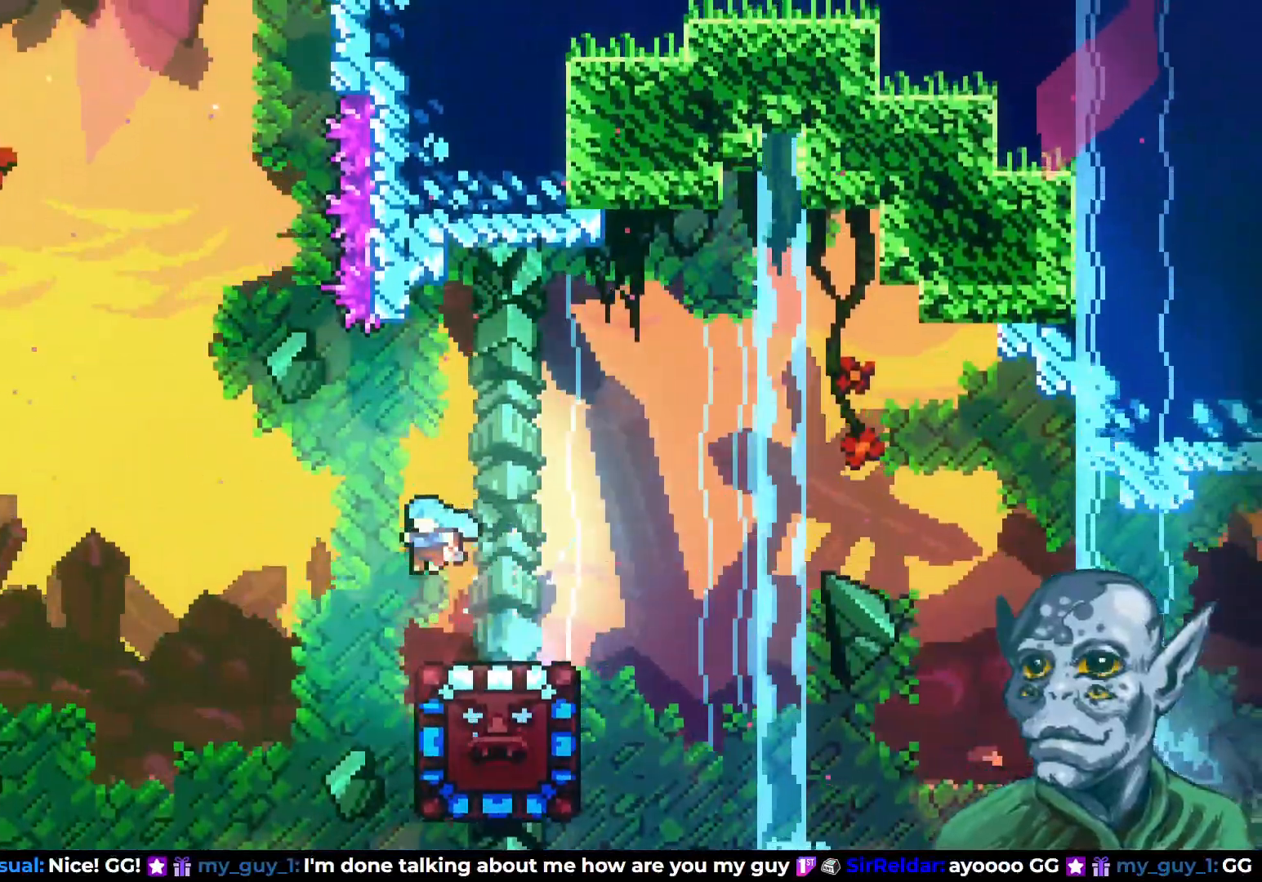
{"buttons": ["DPAD_LEFT"], "left_stick": "center", "right_stick": "center", "events": []}
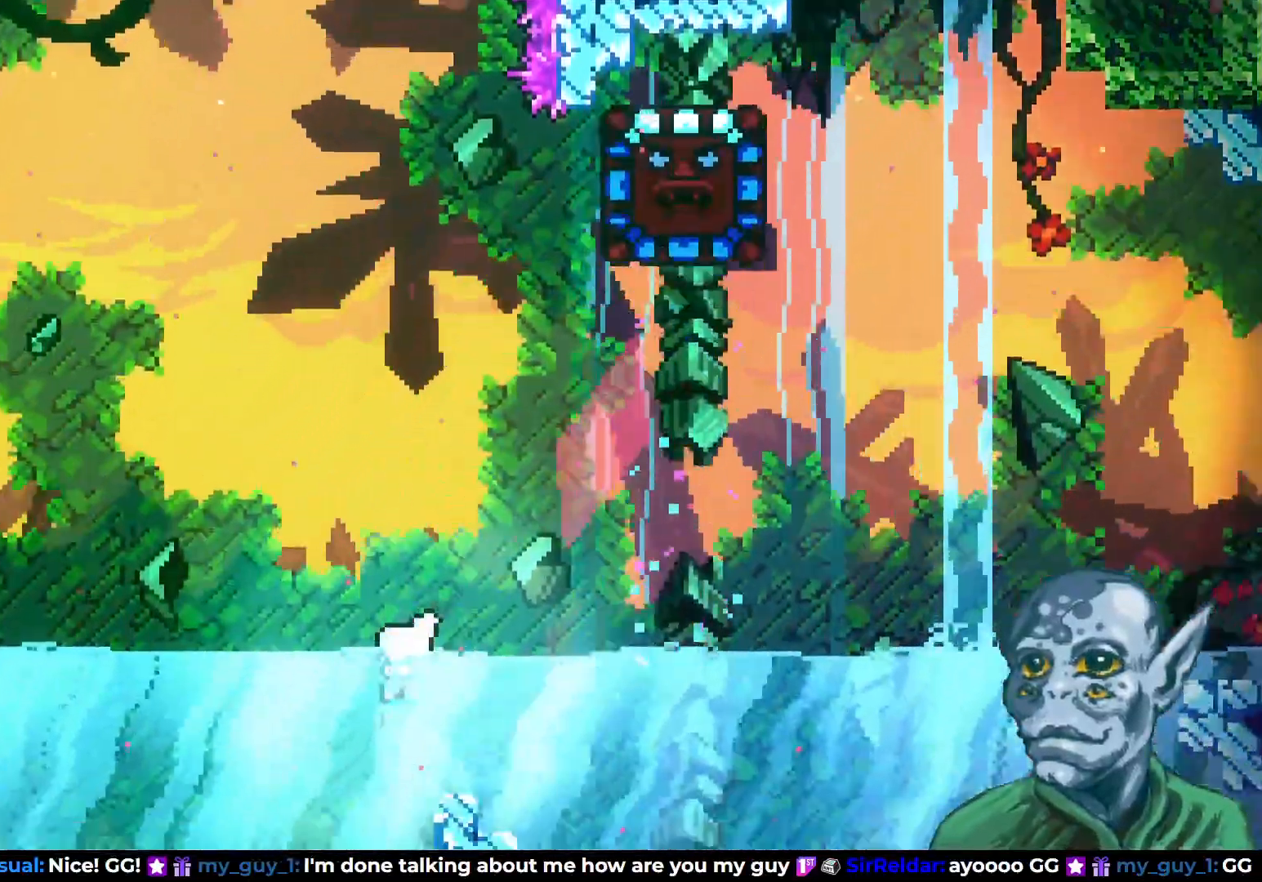
{"buttons": ["DPAD_RIGHT"], "left_stick": "center", "right_stick": "center", "events": [[150, "DPAD_LEFT", "up"], [383, "DPAD_RIGHT", "down"]]}
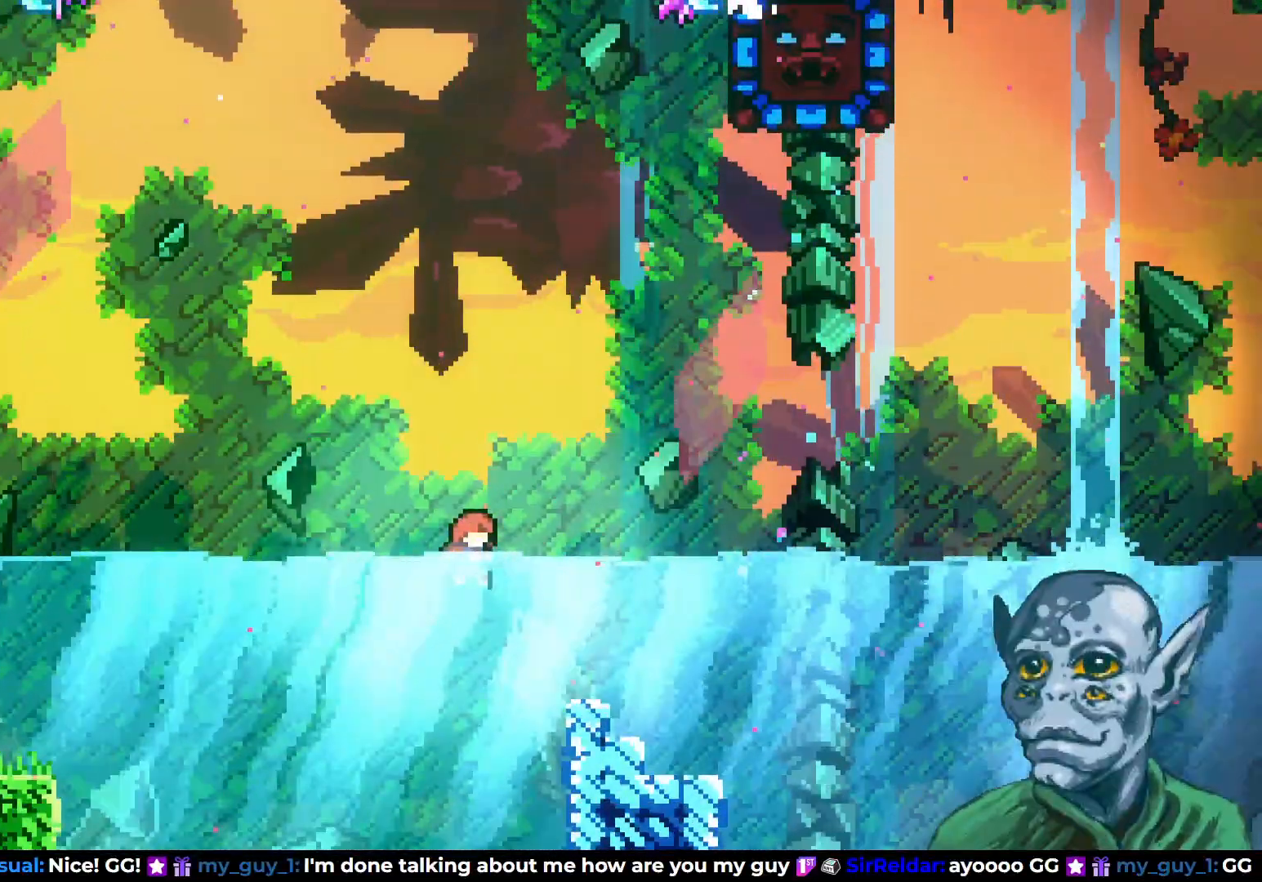
{"buttons": [], "left_stick": "center", "right_stick": "center", "events": [[50, "DPAD_RIGHT", "up"], [300, "DPAD_RIGHT", "down"], [417, "DPAD_RIGHT", "up"]]}